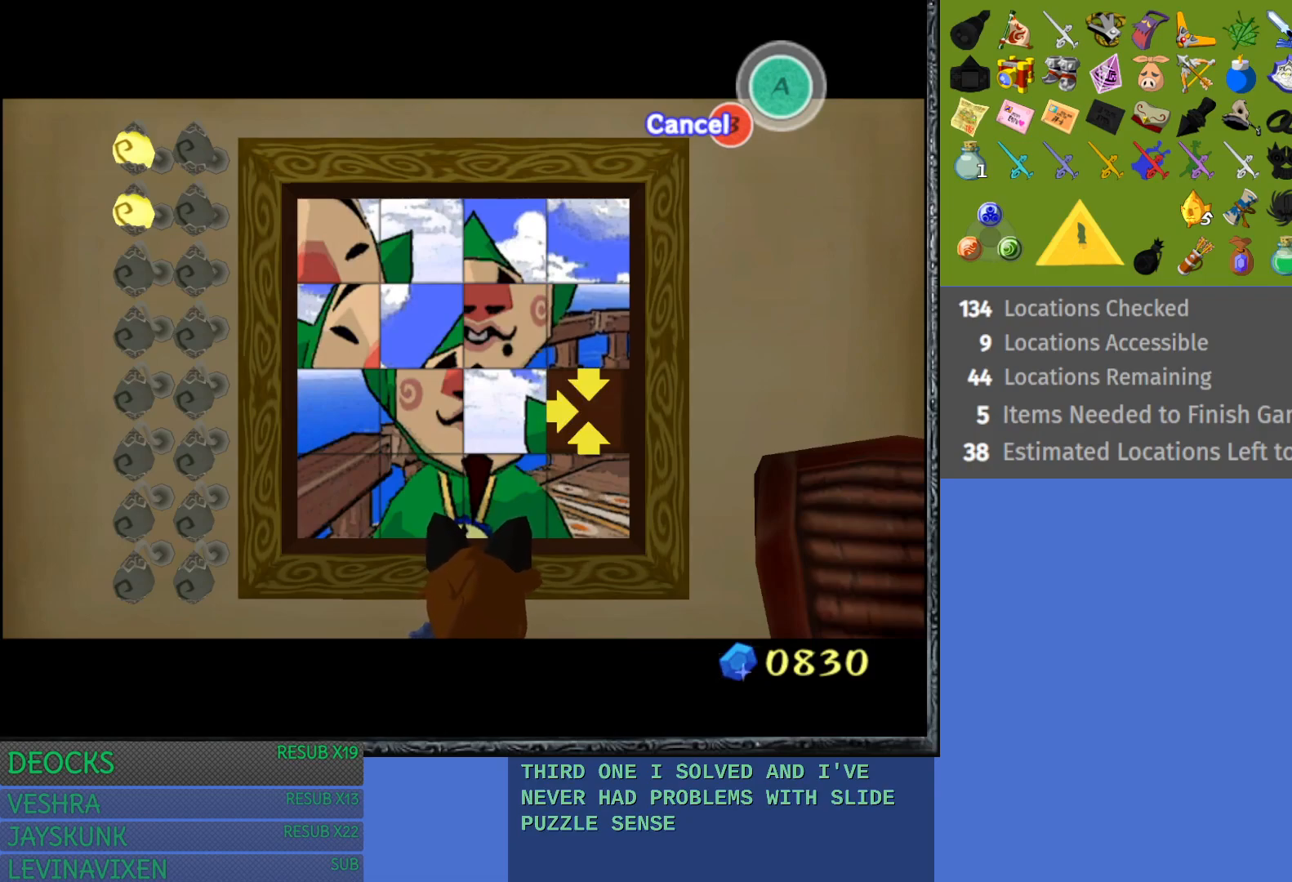
Gameplay with a controller (PlayStation layout); each line is a JSON object with the inputs held at the frame after it. "events" lists button and stick changes between this image and that frame as [ms after this image, input, new state], when the widget could be followed in between. Not read: L3 R3.
{"buttons": [], "left_stick": "center", "right_stick": "center", "events": []}
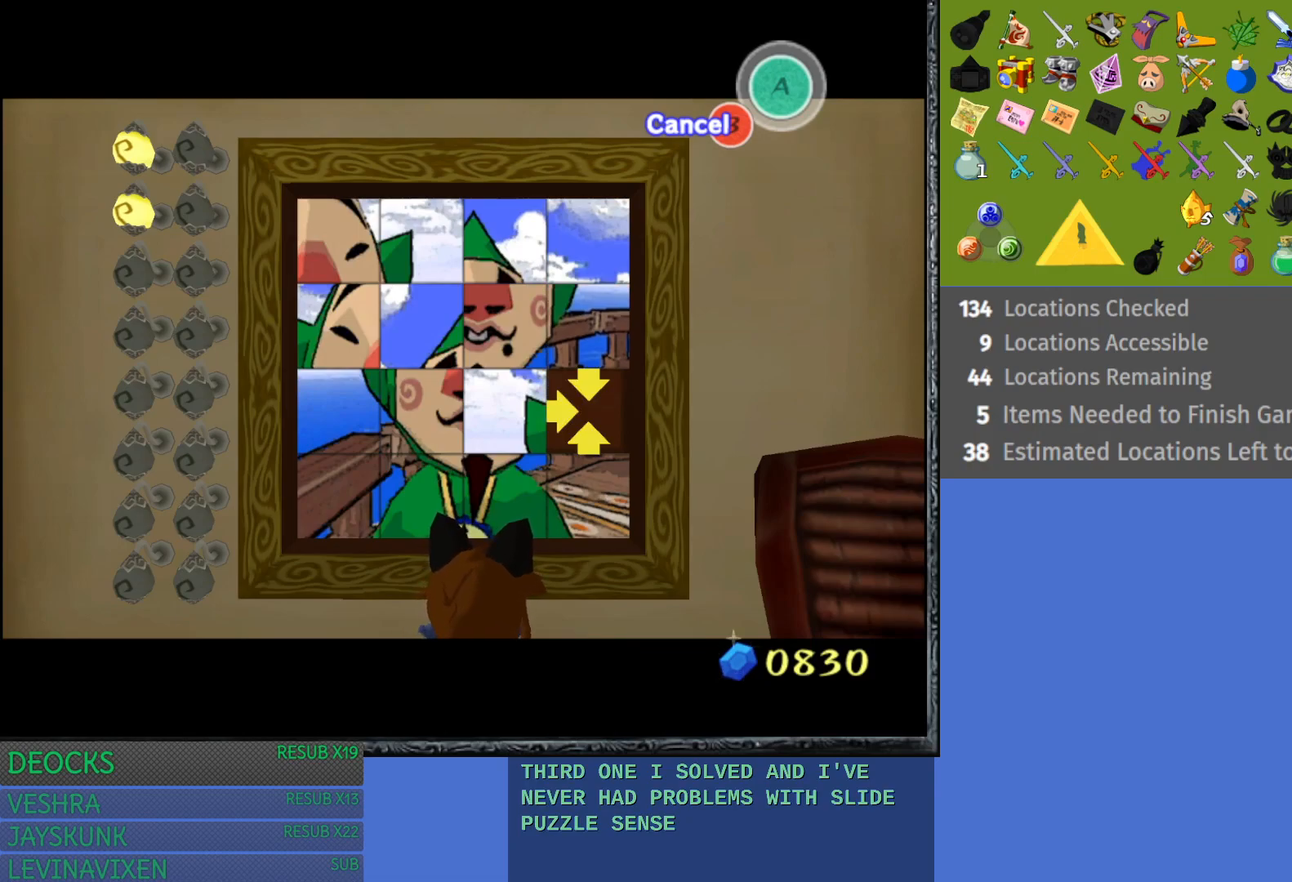
{"buttons": [], "left_stick": "center", "right_stick": "center", "events": []}
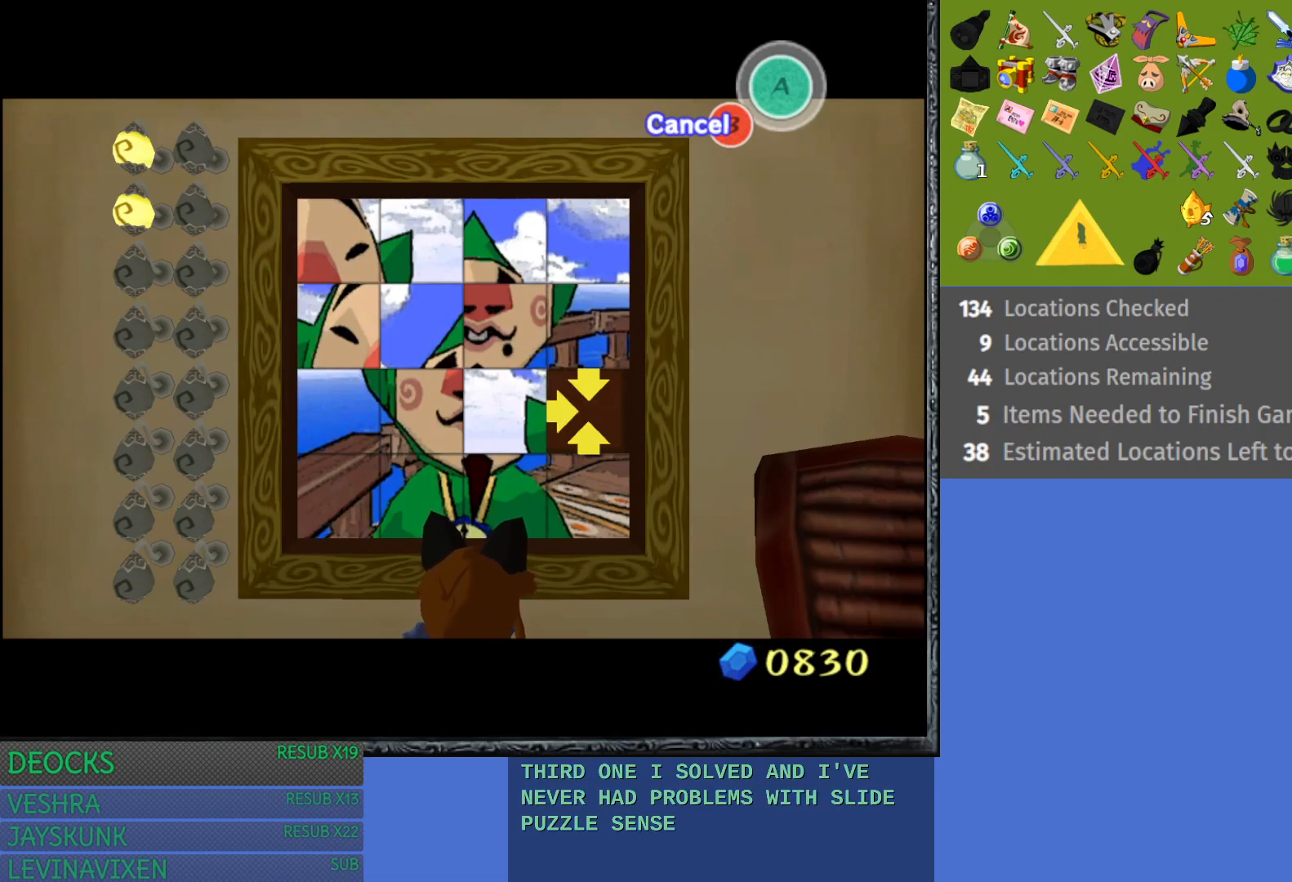
{"buttons": [], "left_stick": "center", "right_stick": "center", "events": []}
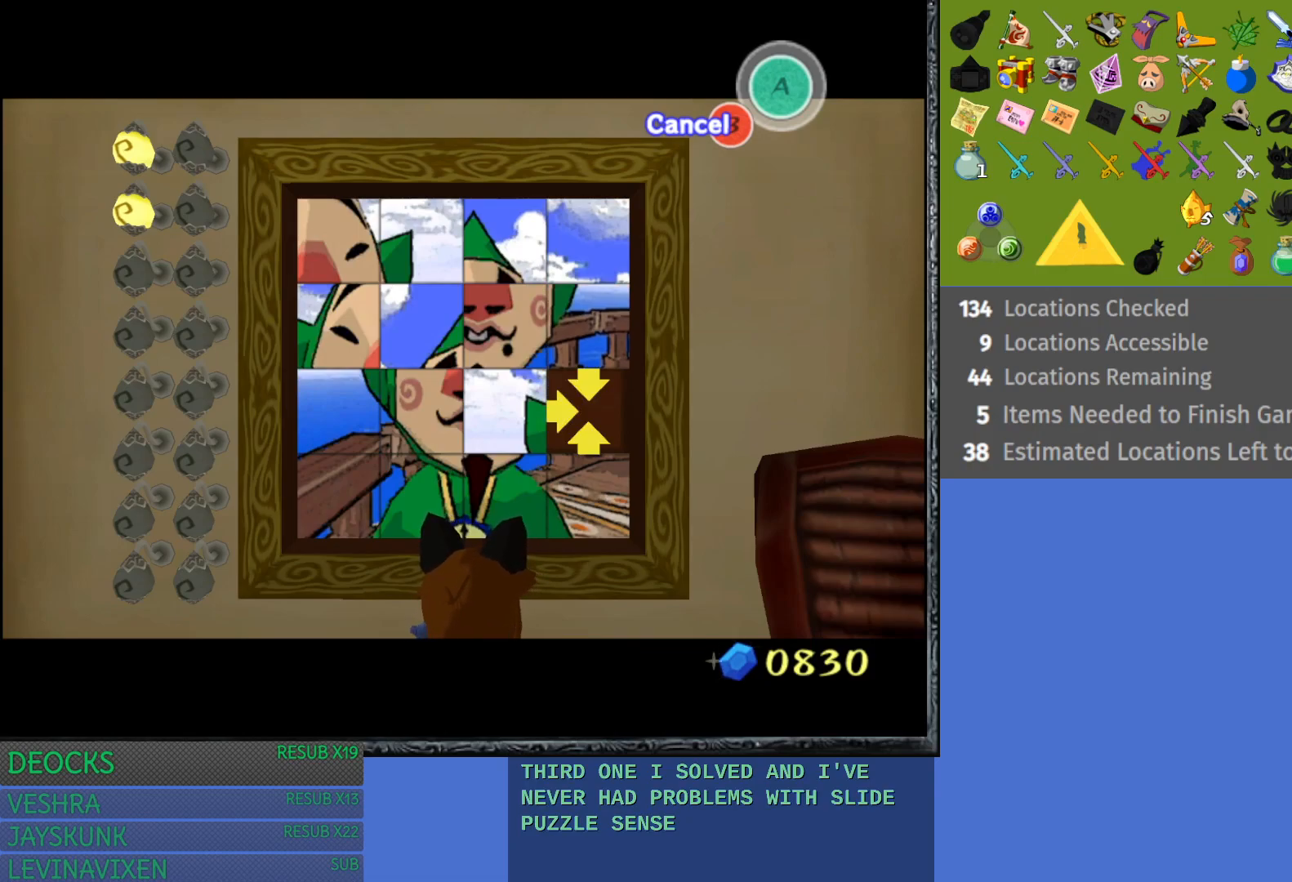
{"buttons": [], "left_stick": "down", "right_stick": "center", "events": [[300, "left_stick", "down"]]}
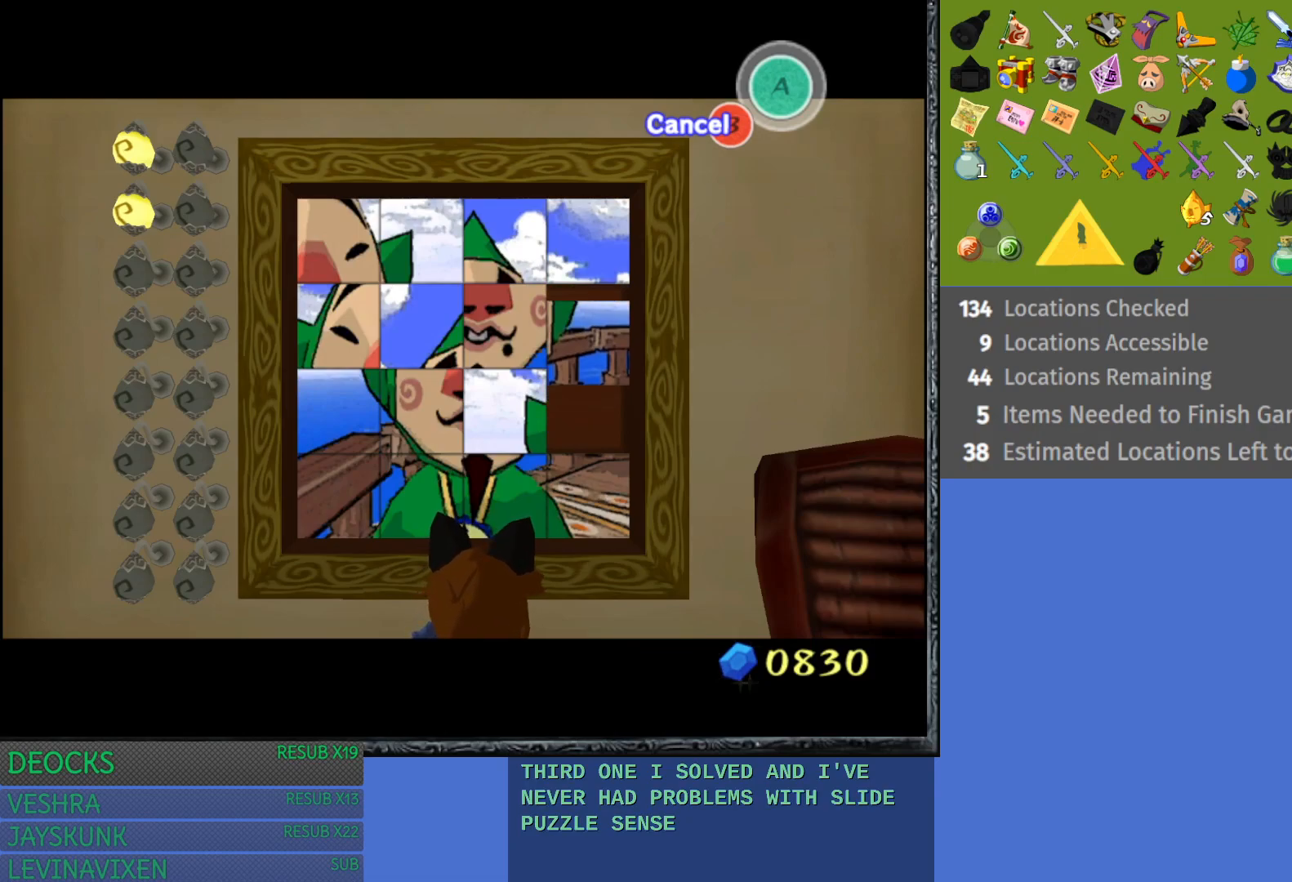
{"buttons": [], "left_stick": "center", "right_stick": "center", "events": [[17, "left_stick", "center"]]}
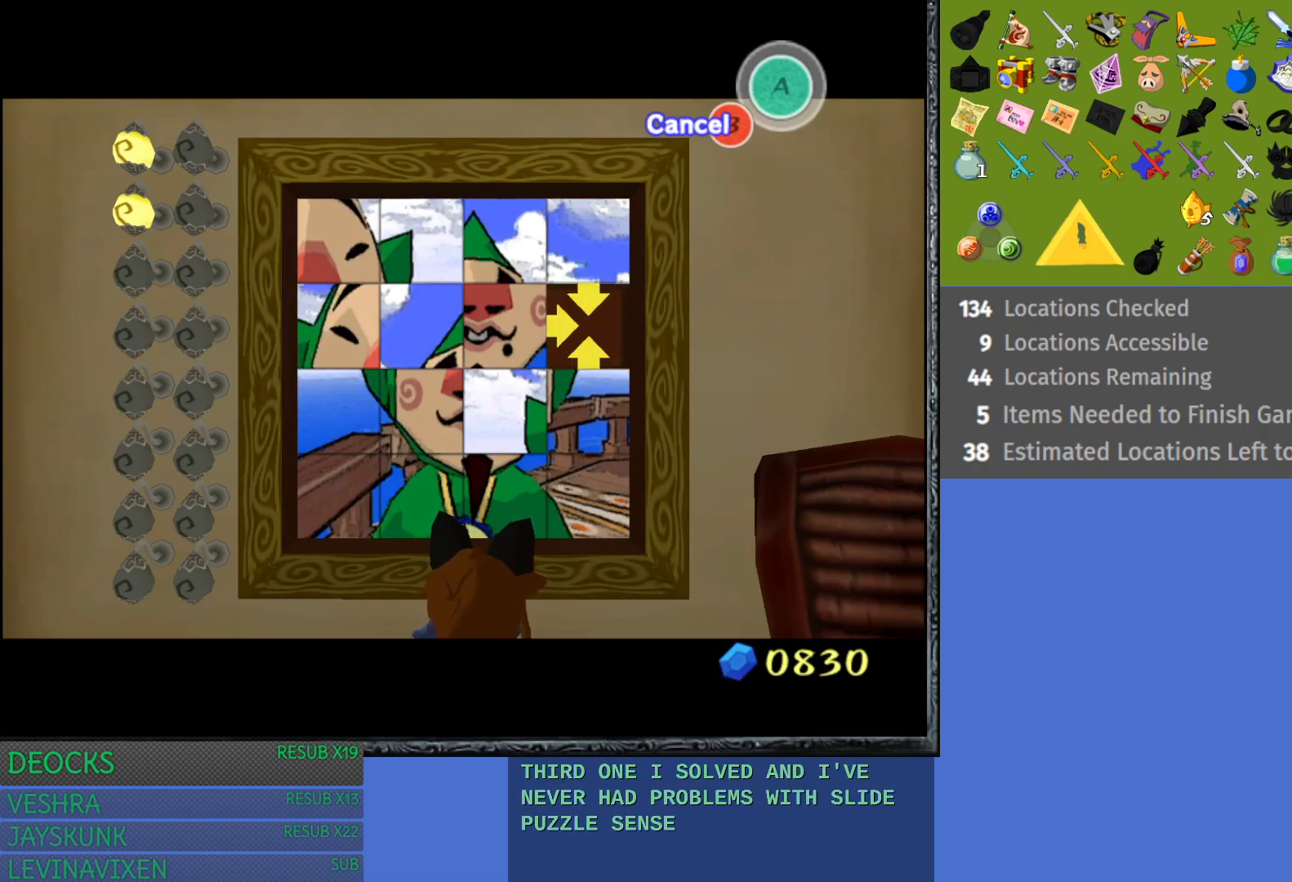
{"buttons": [], "left_stick": "center", "right_stick": "center", "events": []}
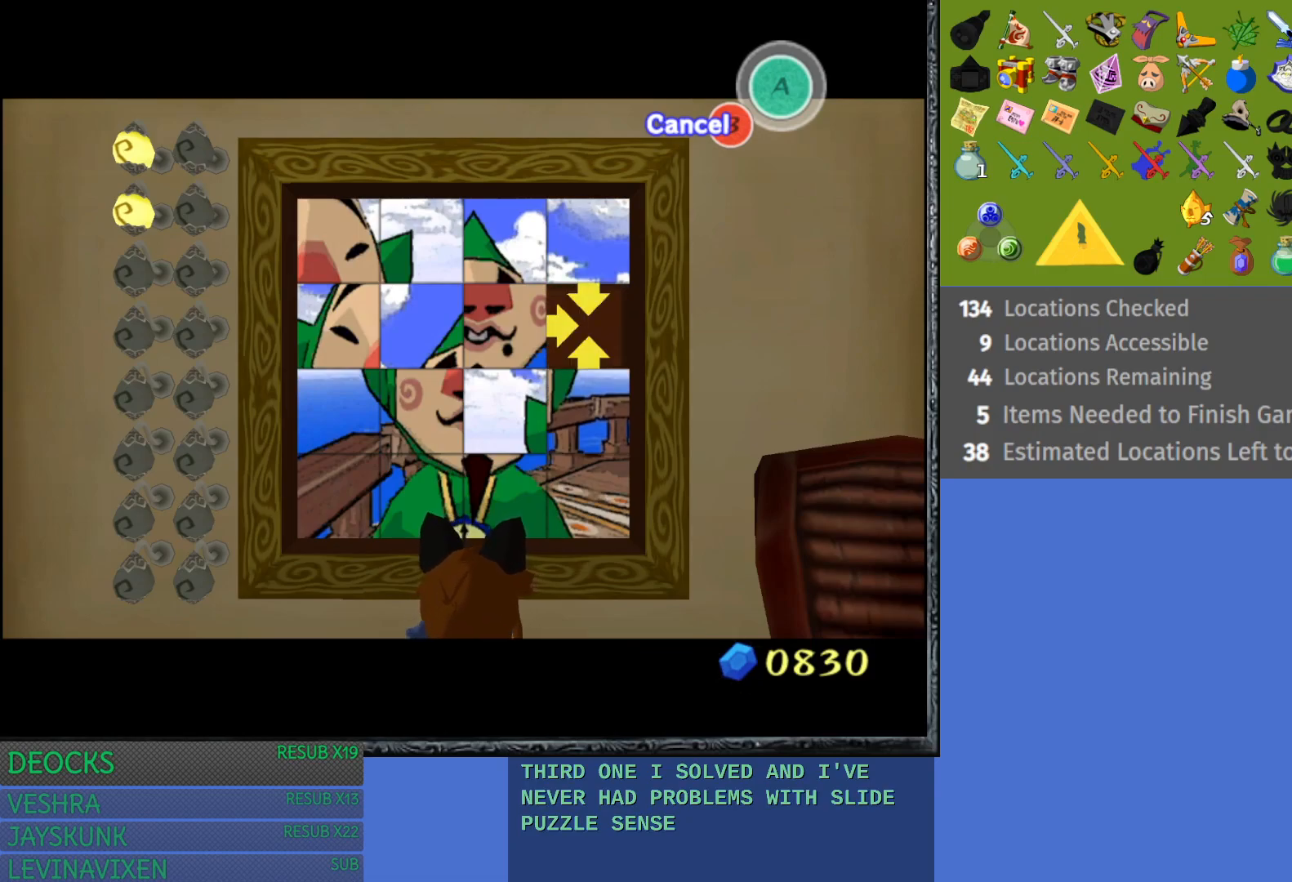
{"buttons": [], "left_stick": "center", "right_stick": "center", "events": [[67, "left_stick", "up"], [233, "left_stick", "center"]]}
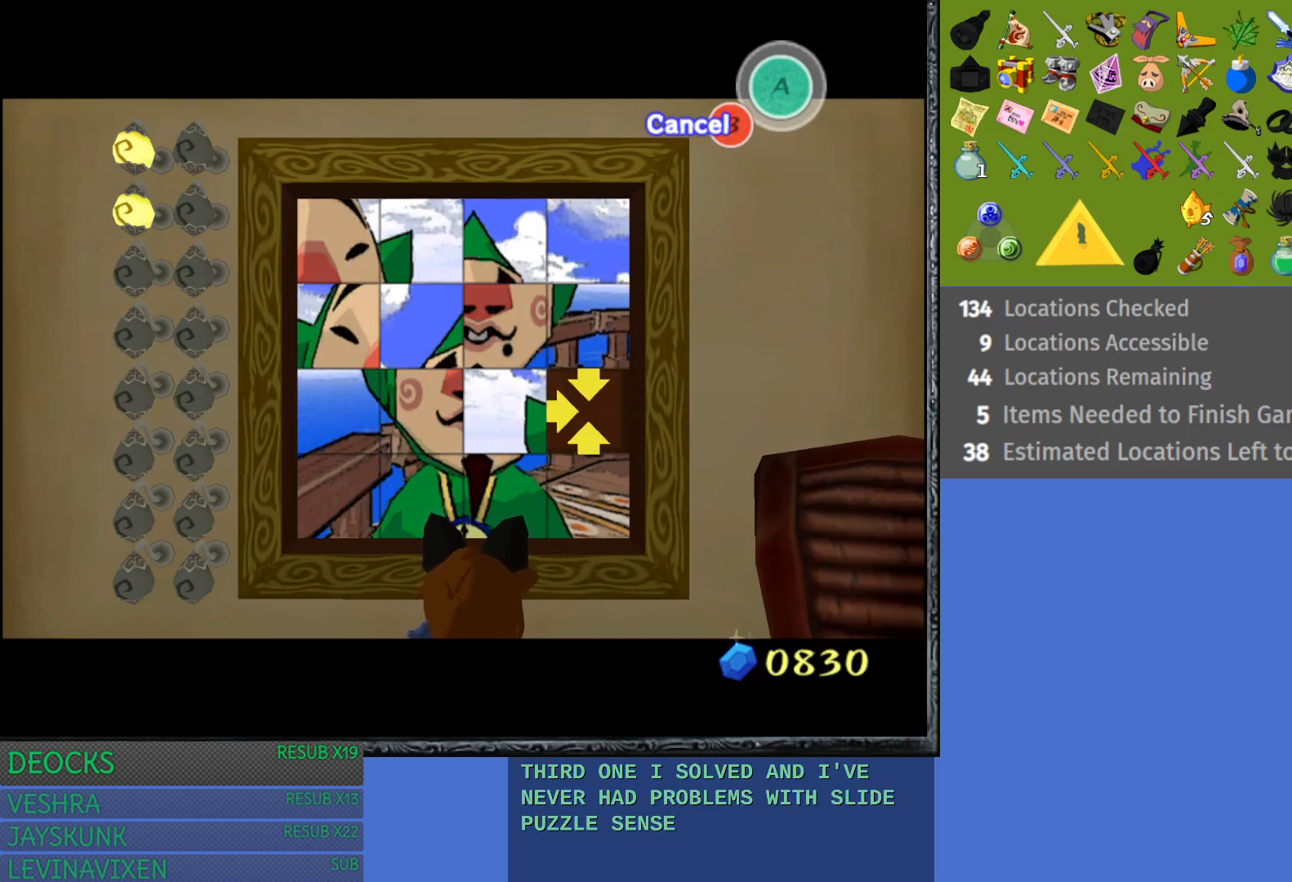
{"buttons": [], "left_stick": "center", "right_stick": "center", "events": [[317, "left_stick", "down"], [483, "left_stick", "center"]]}
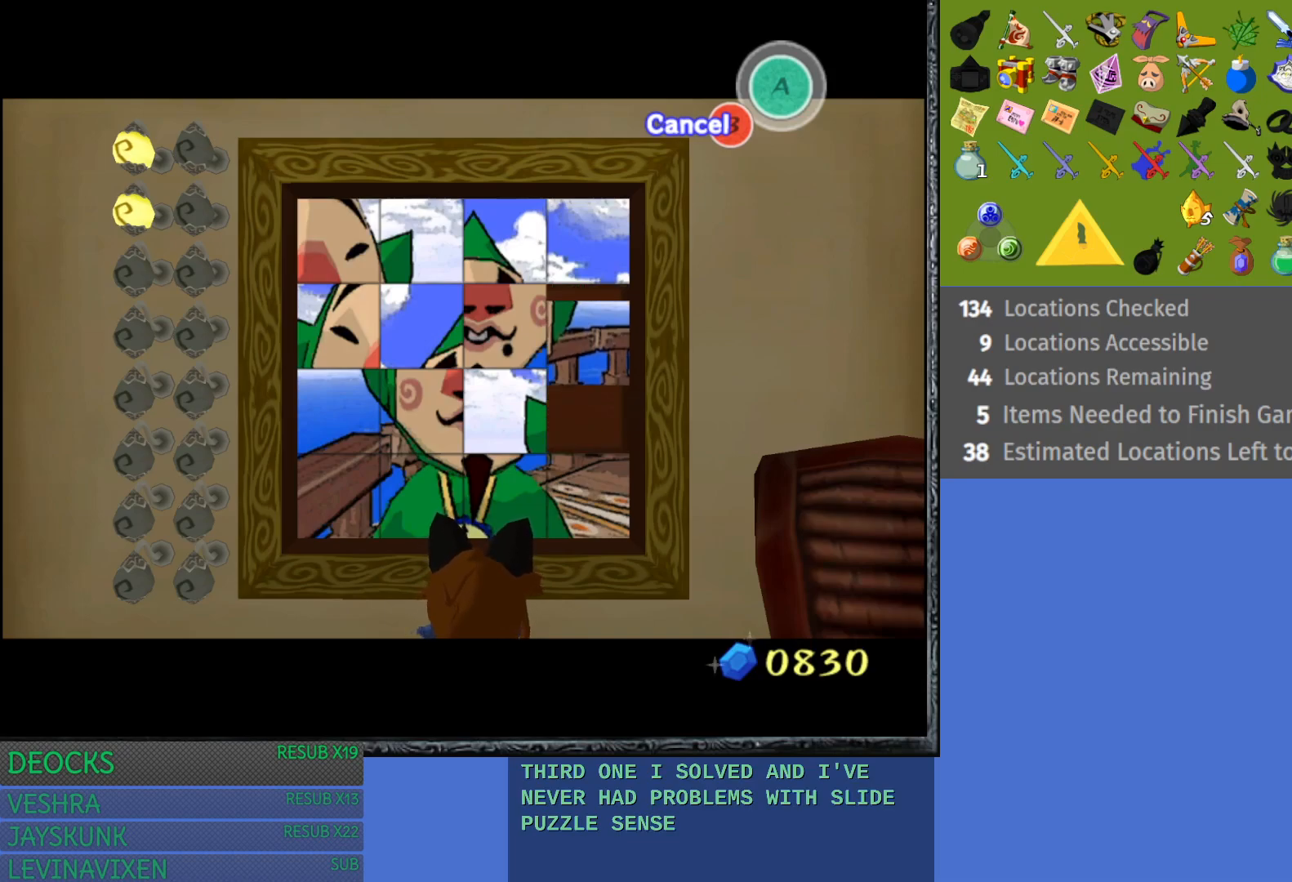
{"buttons": [], "left_stick": "down", "right_stick": "center", "events": [[383, "left_stick", "down"]]}
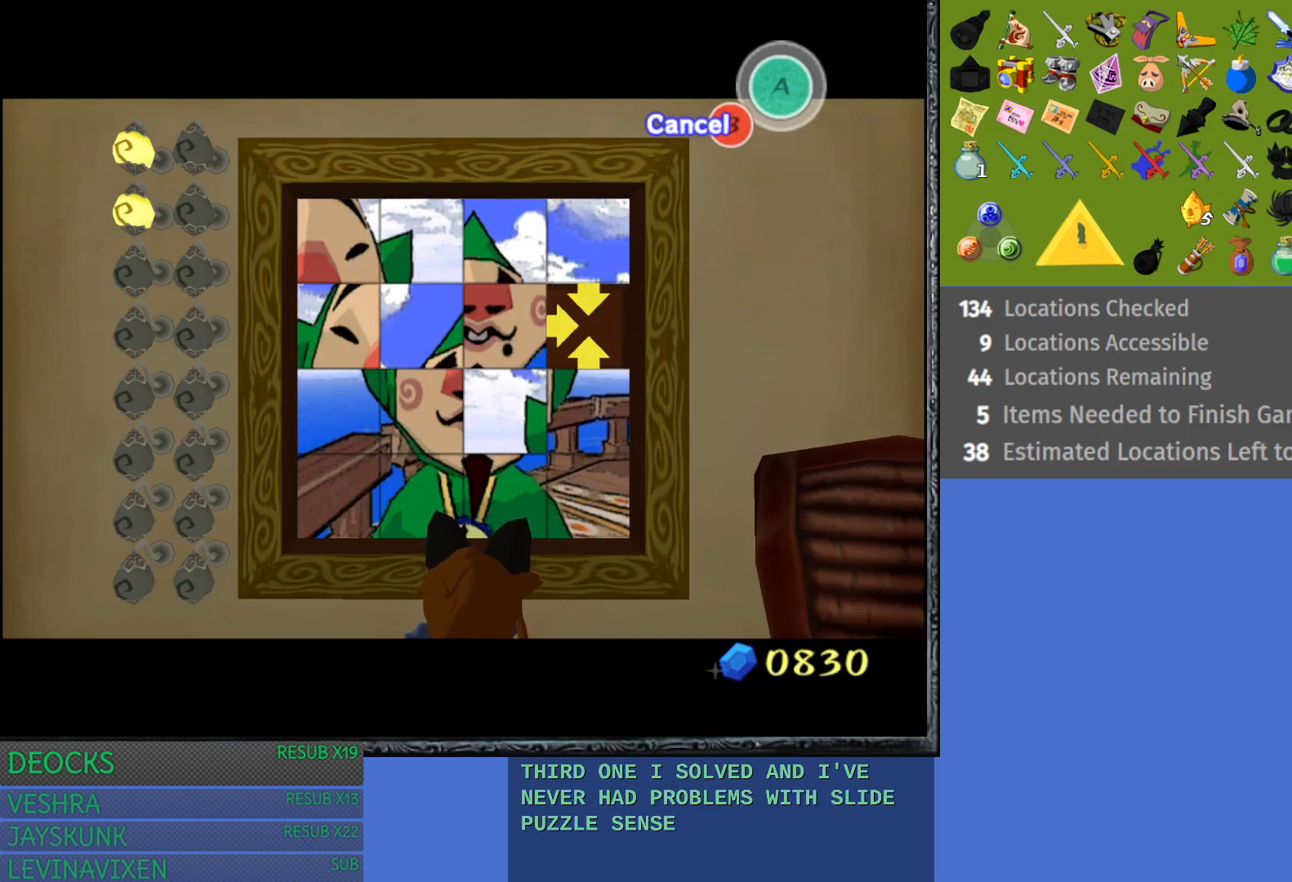
{"buttons": [], "left_stick": "up", "right_stick": "center", "events": [[67, "left_stick", "center"], [150, "left_stick", "right"], [350, "left_stick", "center"], [400, "left_stick", "up"]]}
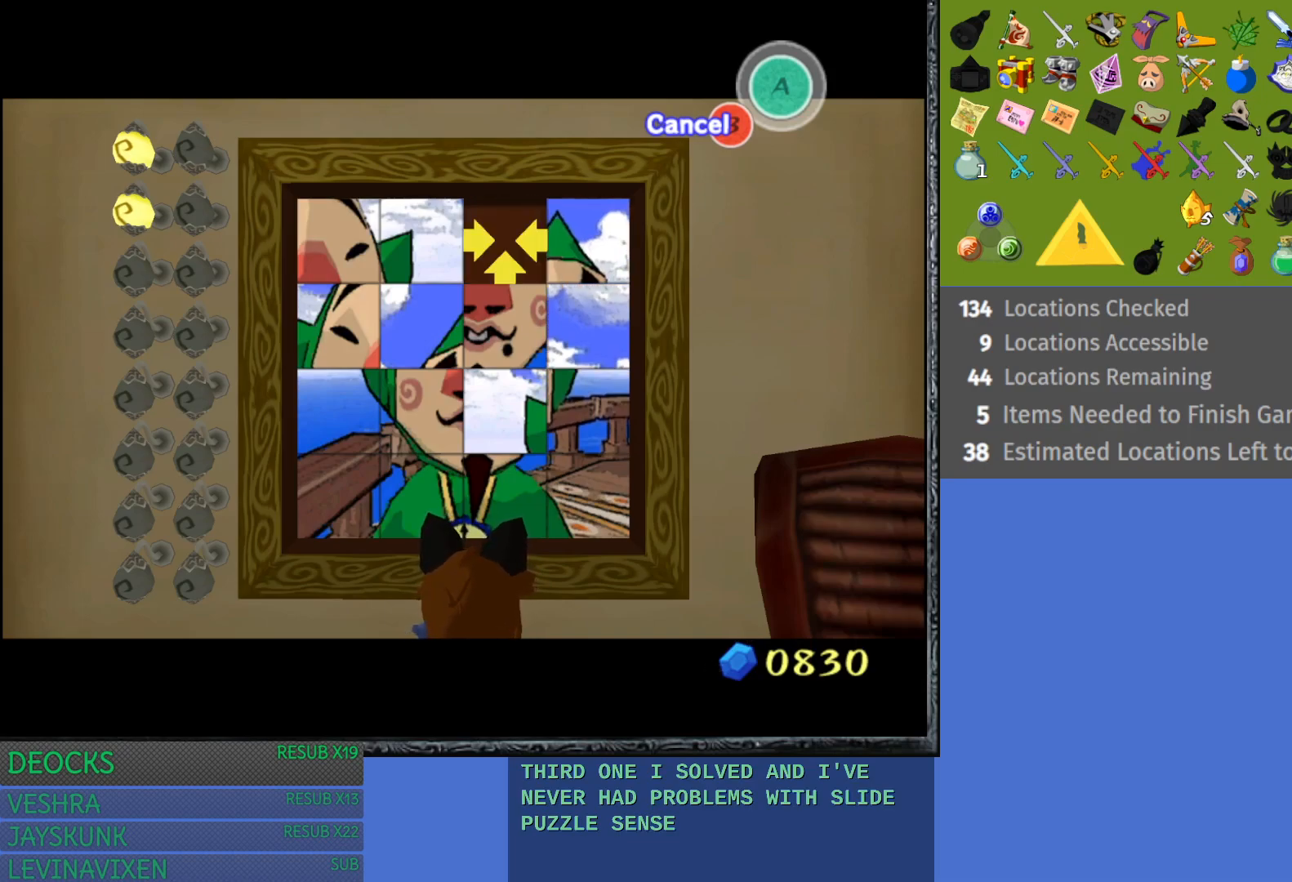
{"buttons": [], "left_stick": "center", "right_stick": "center", "events": [[83, "left_stick", "center"], [200, "left_stick", "left"], [433, "left_stick", "center"]]}
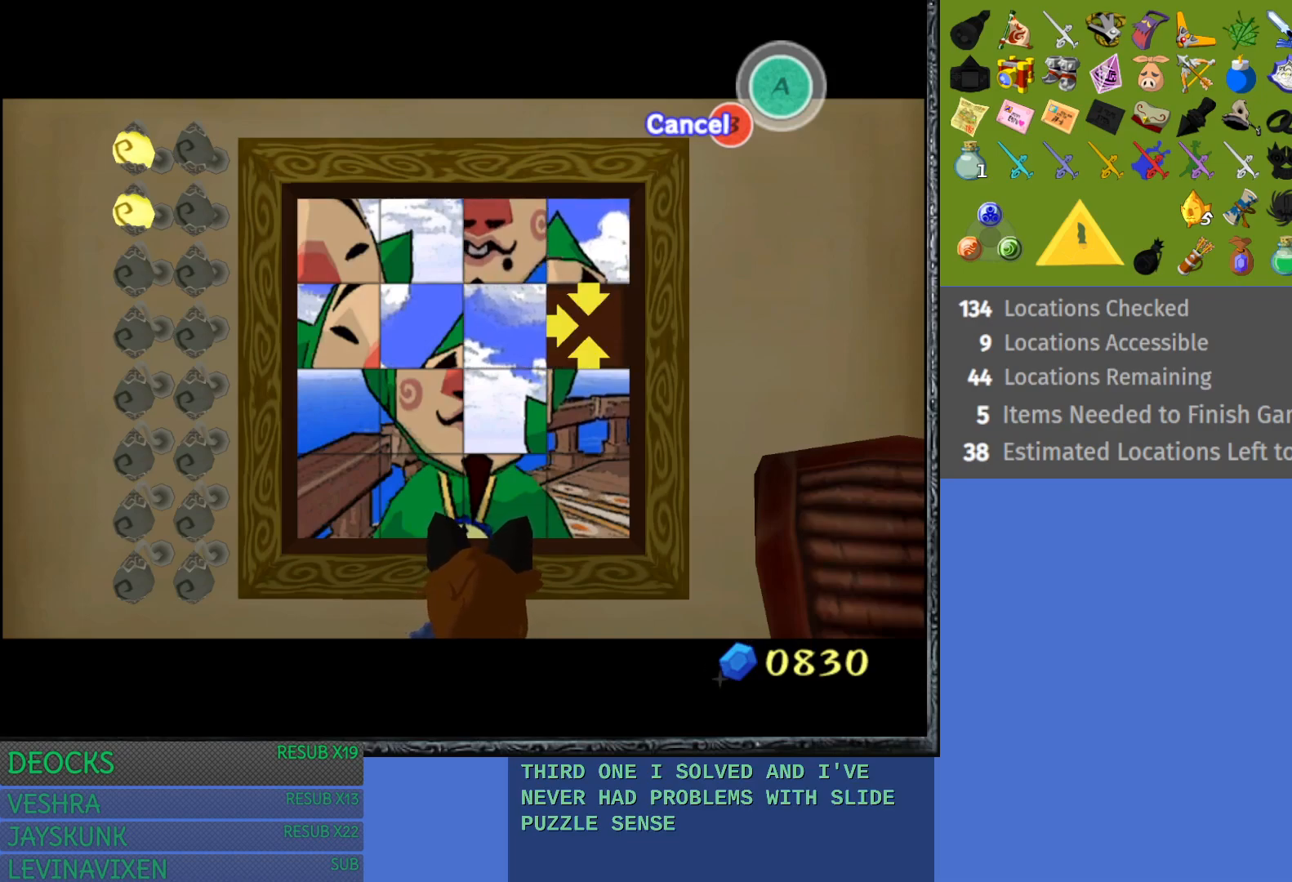
{"buttons": [], "left_stick": "center", "right_stick": "center", "events": []}
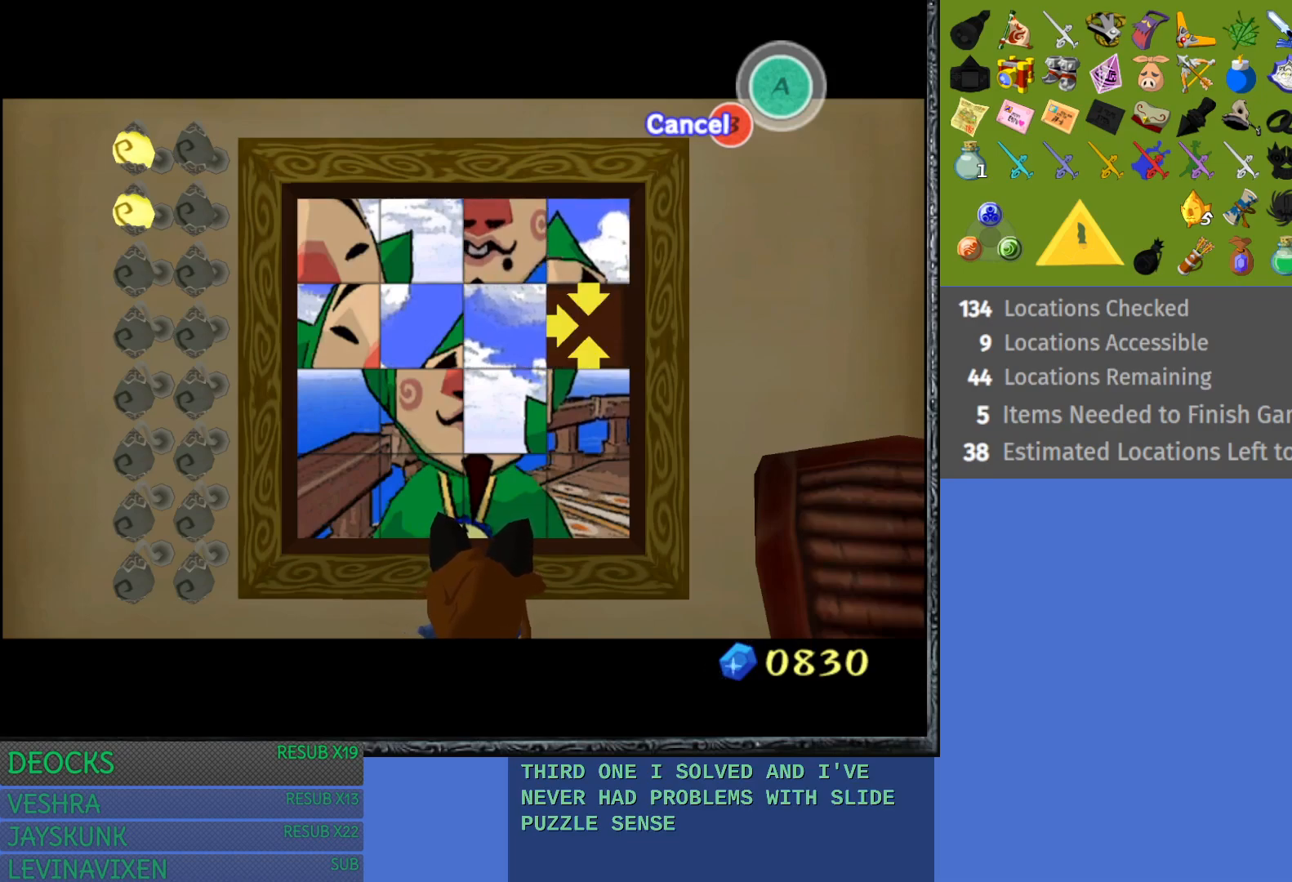
{"buttons": [], "left_stick": "right", "right_stick": "center", "events": [[50, "left_stick", "up"], [250, "left_stick", "center"], [383, "left_stick", "right"]]}
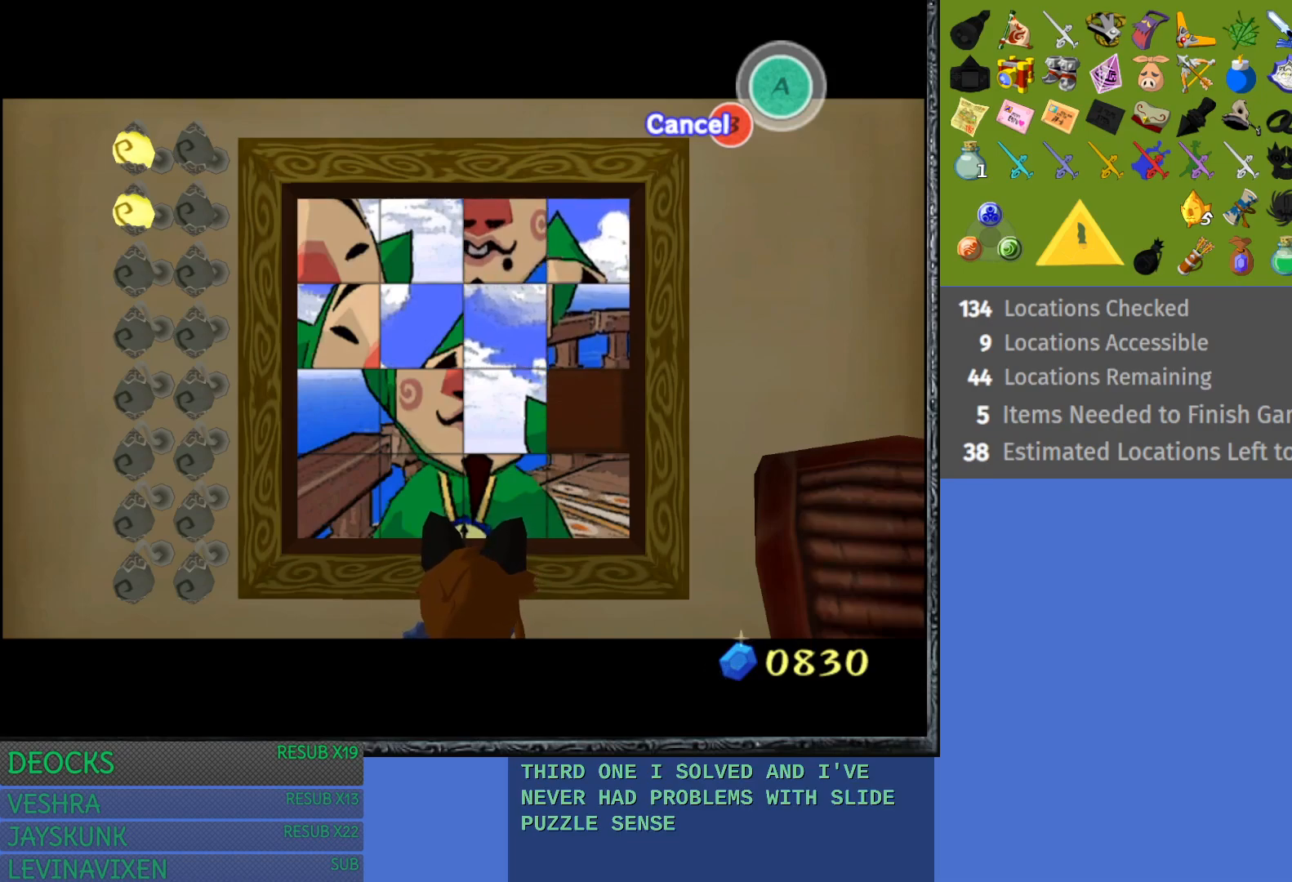
{"buttons": [], "left_stick": "left", "right_stick": "center", "events": [[67, "left_stick", "center"], [200, "left_stick", "down"], [367, "left_stick", "center"], [433, "left_stick", "left"]]}
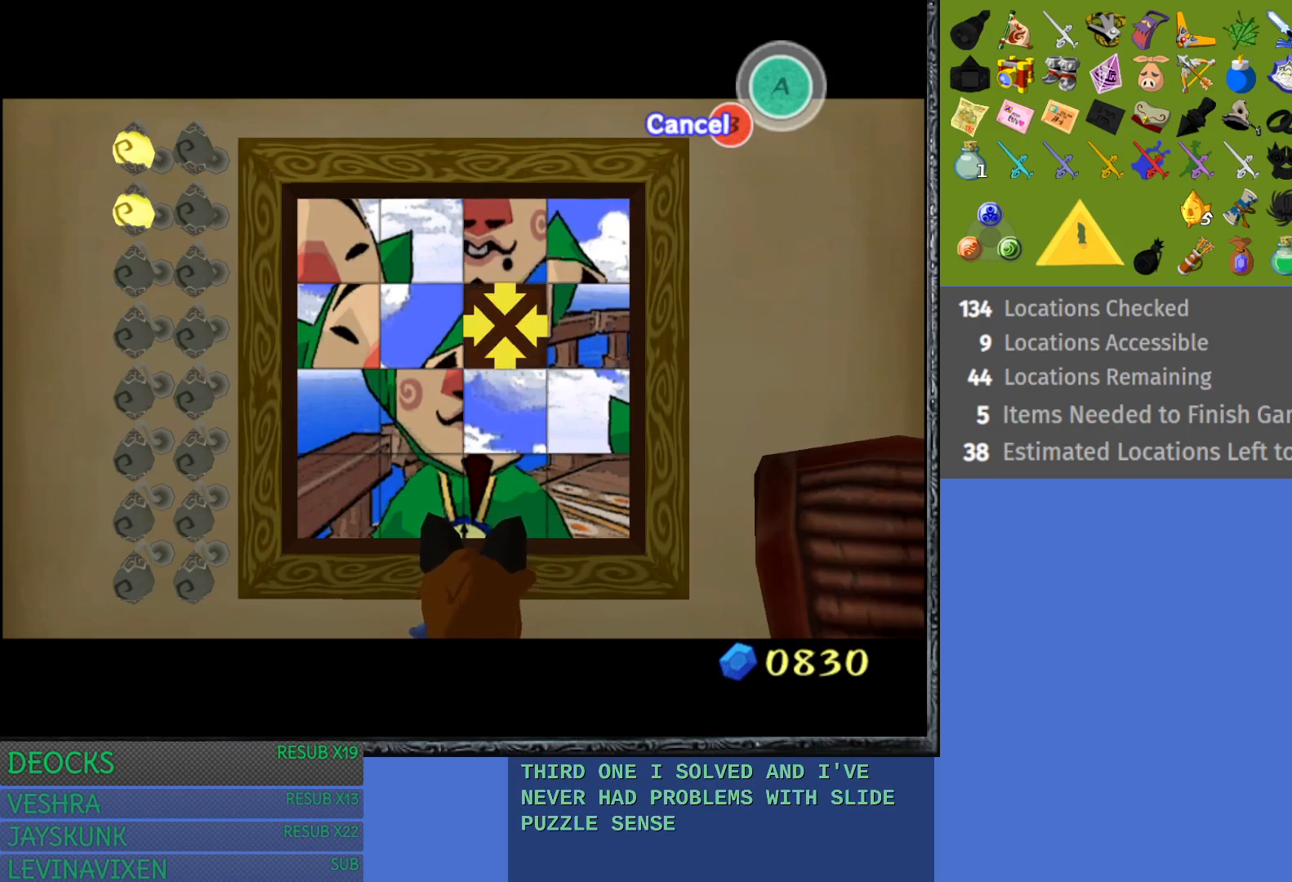
{"buttons": [], "left_stick": "center", "right_stick": "center", "events": [[117, "left_stick", "center"], [183, "left_stick", "up"], [333, "left_stick", "center"]]}
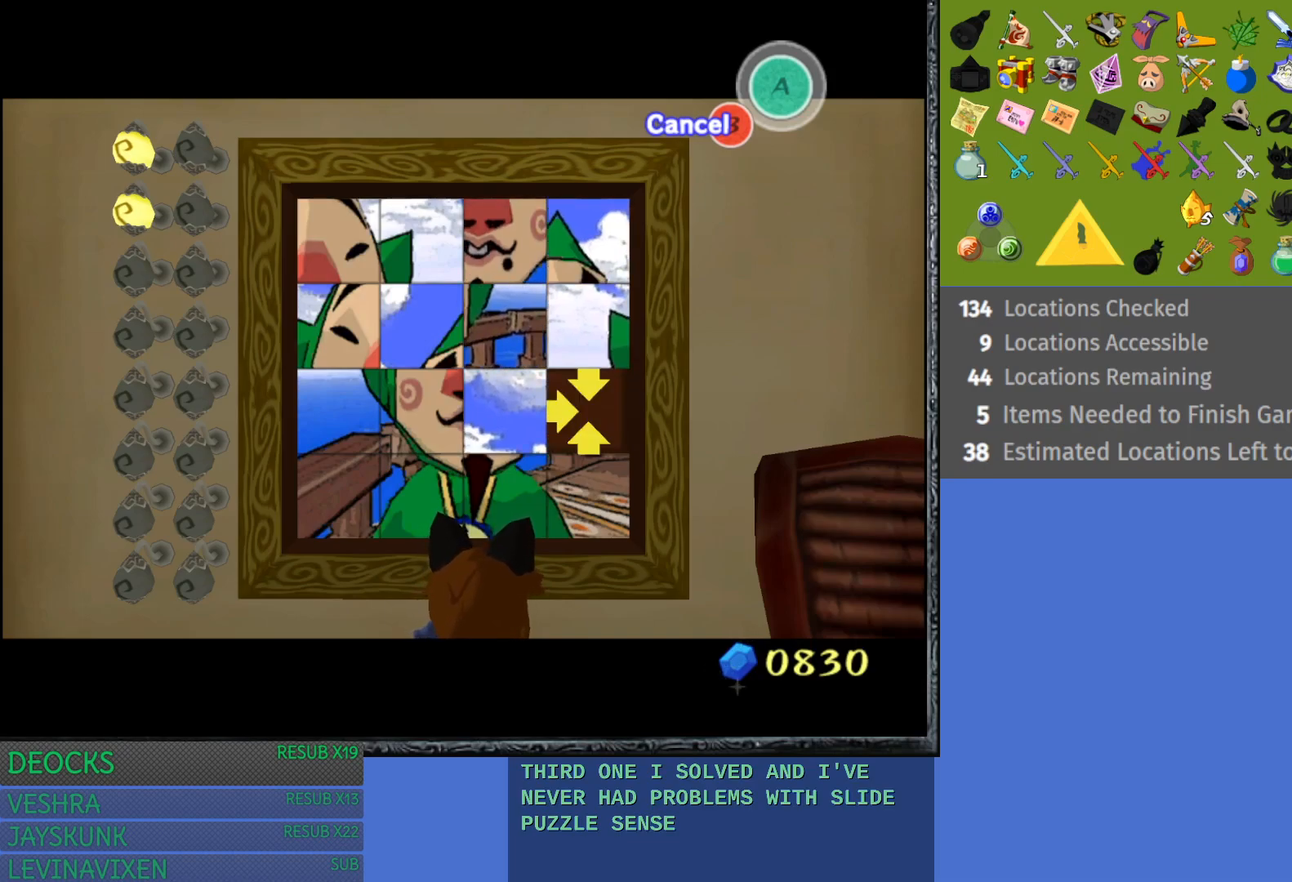
{"buttons": [], "left_stick": "center", "right_stick": "center", "events": [[33, "left_stick", "right"], [200, "left_stick", "center"], [300, "left_stick", "down"], [500, "left_stick", "center"]]}
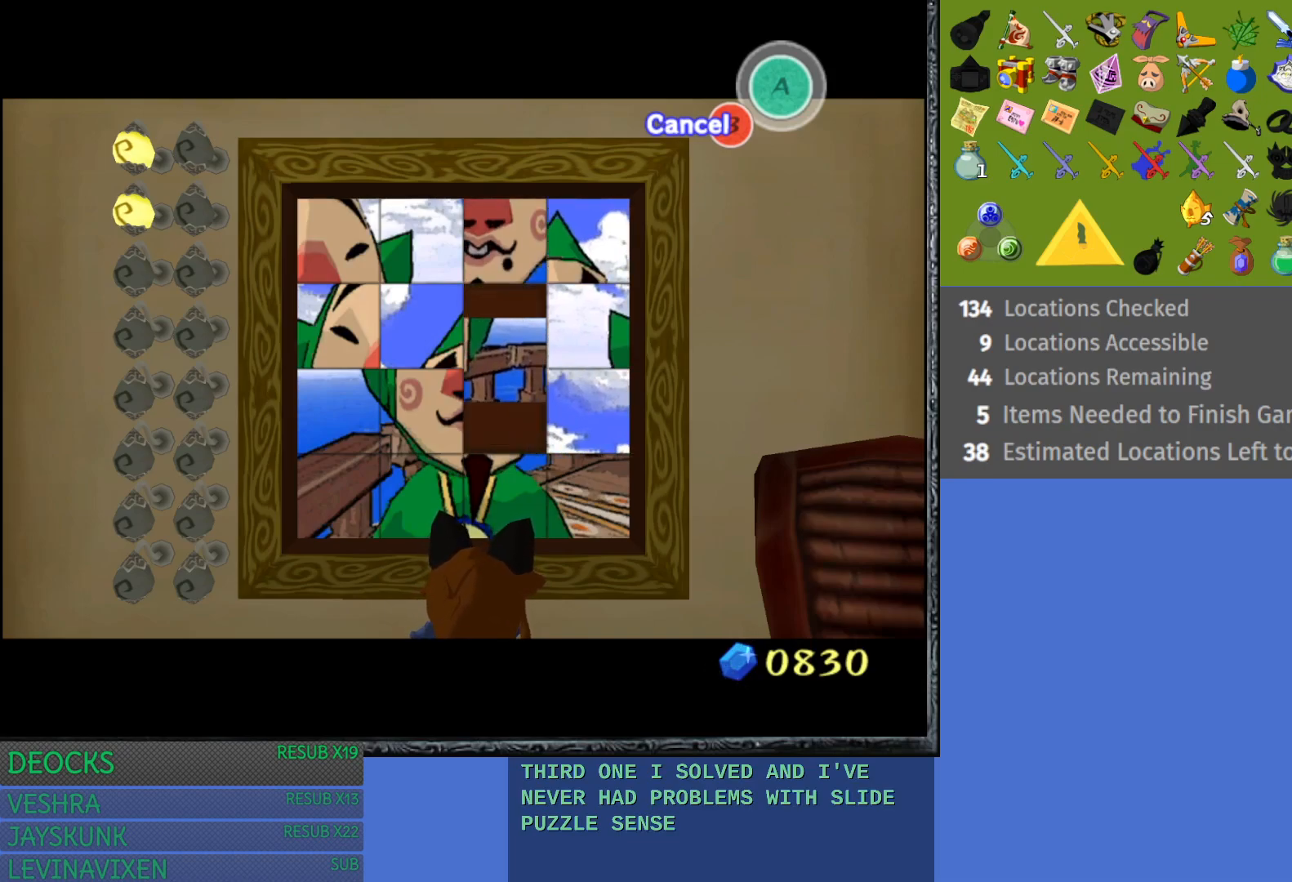
{"buttons": [], "left_stick": "center", "right_stick": "center", "events": [[50, "left_stick", "down"], [167, "left_stick", "center"], [350, "left_stick", "left"], [500, "left_stick", "center"]]}
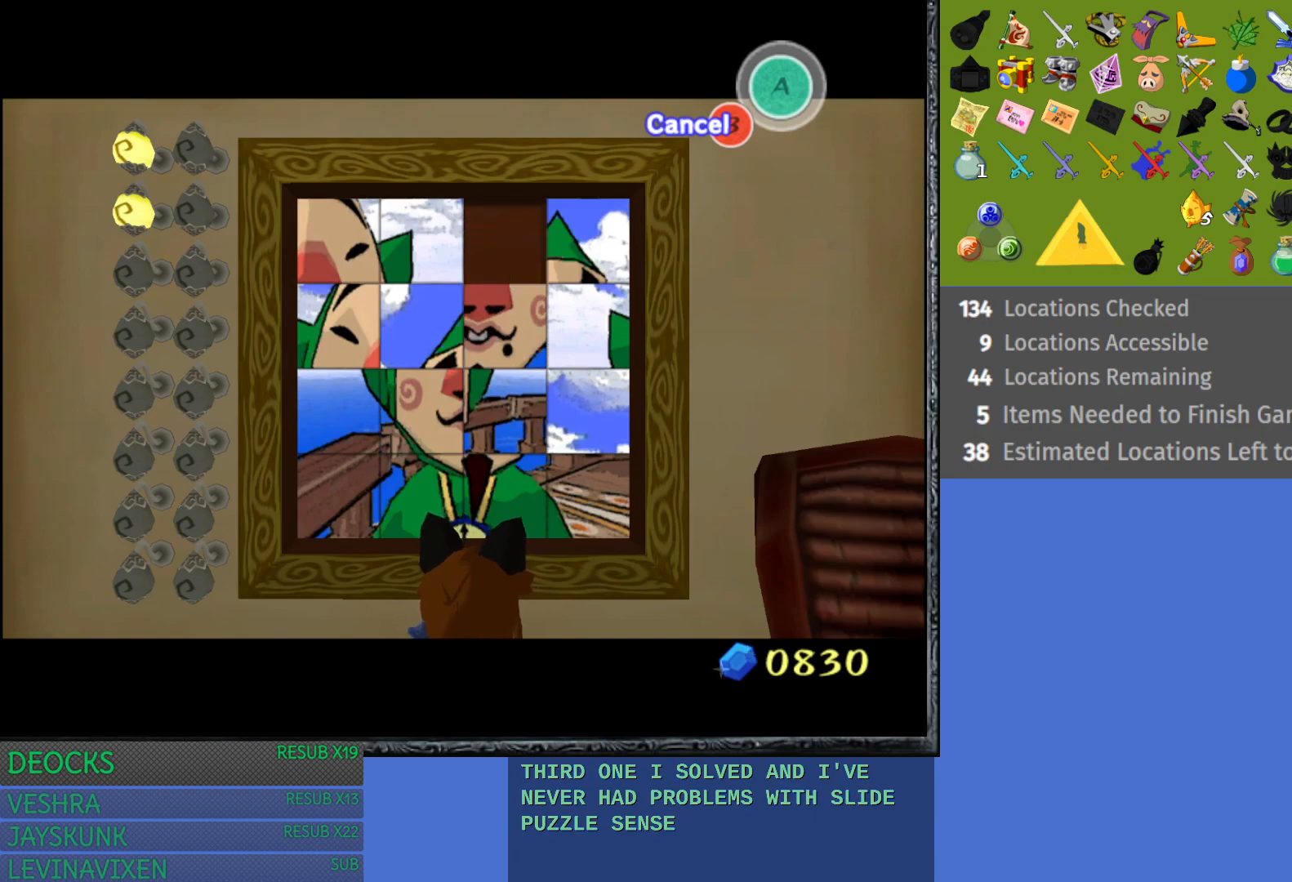
{"buttons": [], "left_stick": "center", "right_stick": "center", "events": [[283, "left_stick", "up"], [400, "left_stick", "center"]]}
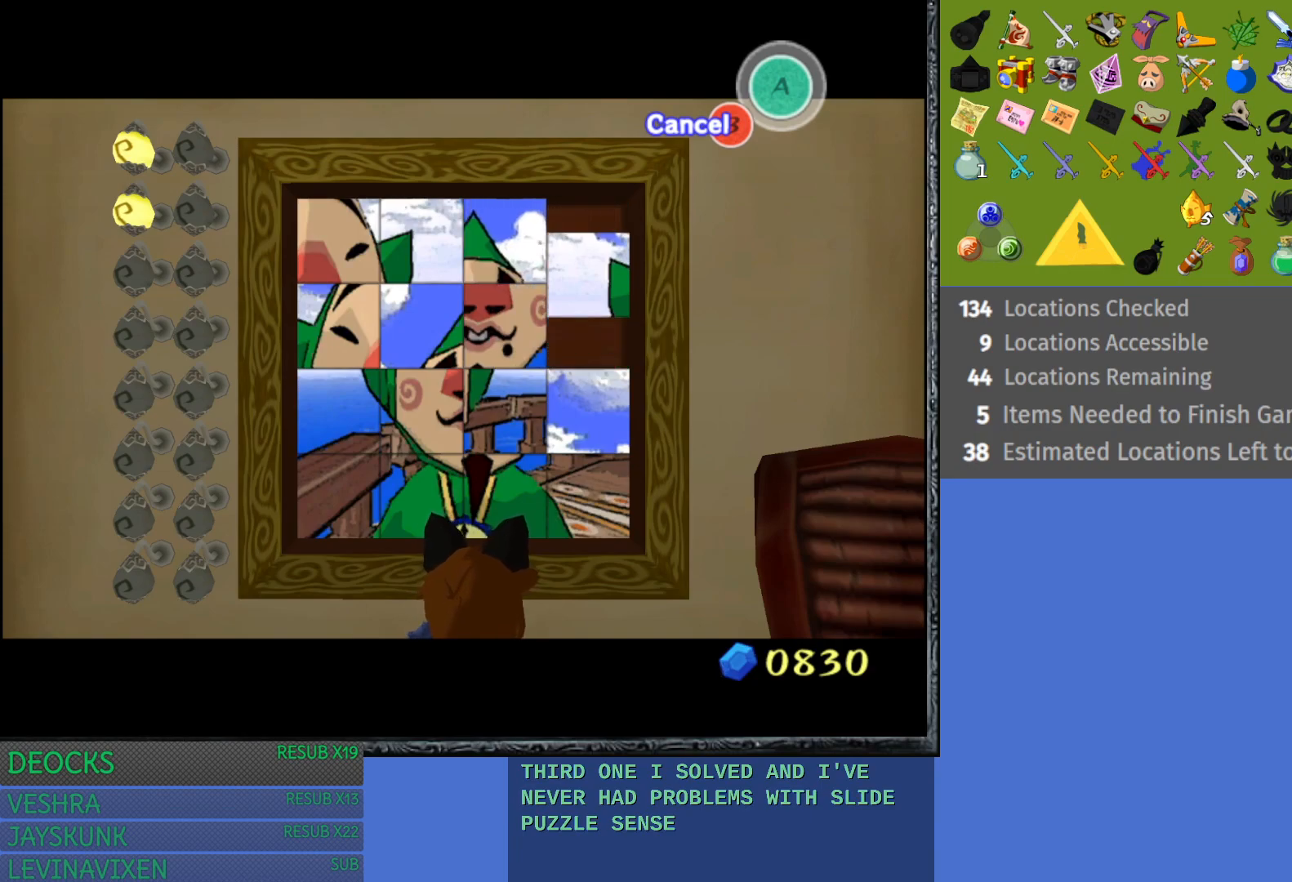
{"buttons": [], "left_stick": "center", "right_stick": "center", "events": [[33, "left_stick", "up"], [167, "left_stick", "center"], [267, "left_stick", "right"], [467, "left_stick", "center"]]}
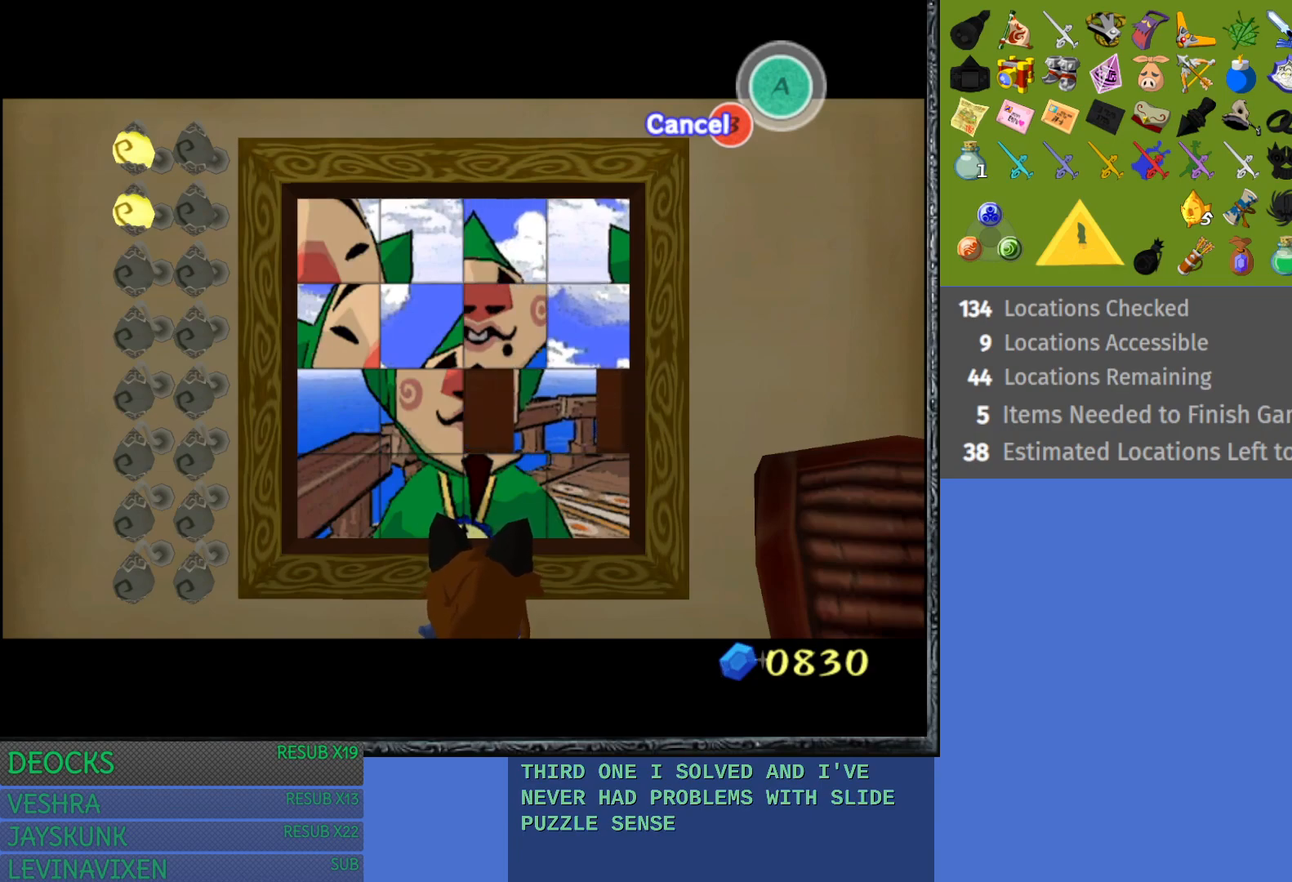
{"buttons": [], "left_stick": "center", "right_stick": "center", "events": [[67, "left_stick", "down"], [233, "left_stick", "center"]]}
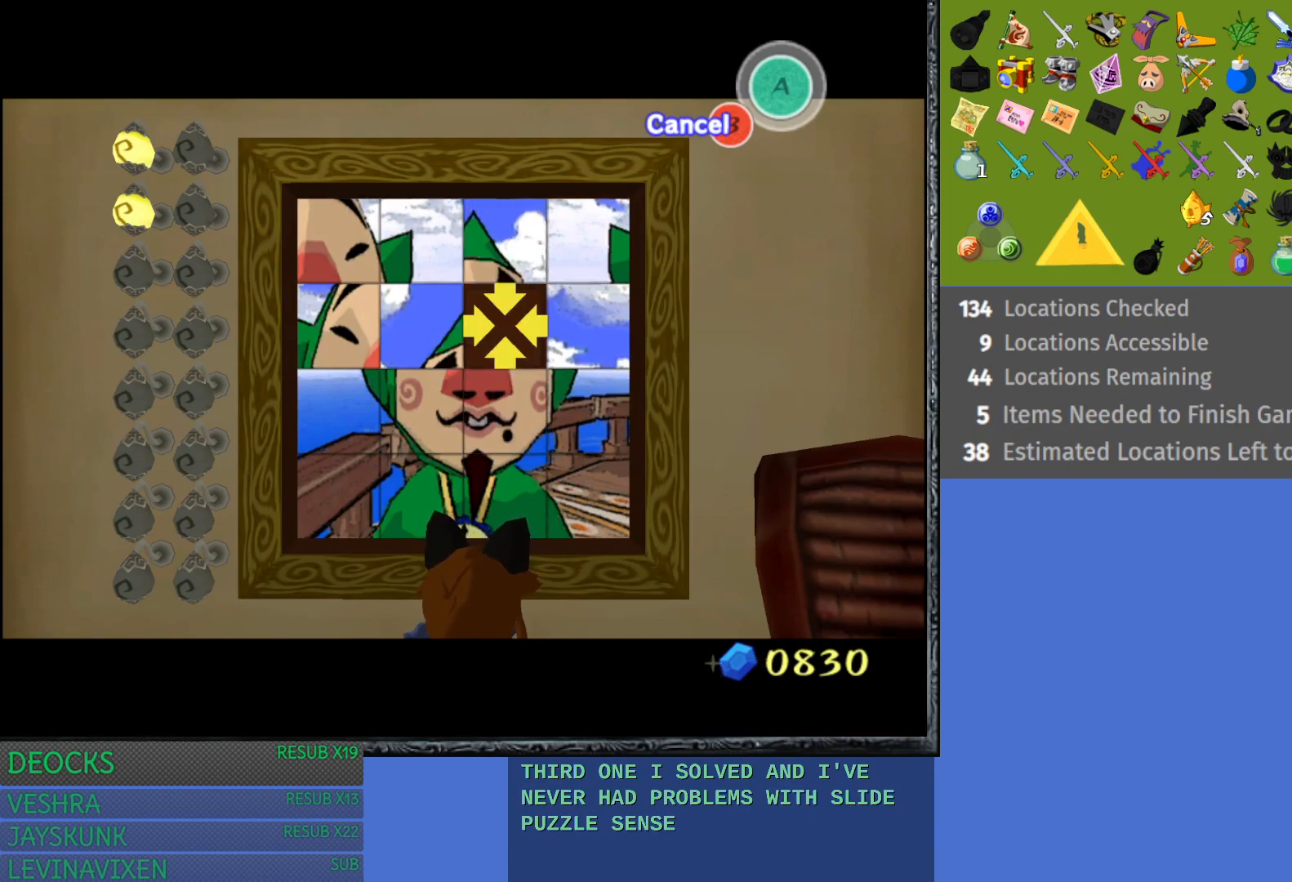
{"buttons": [], "left_stick": "center", "right_stick": "center", "events": [[50, "left_stick", "right"], [200, "left_stick", "center"]]}
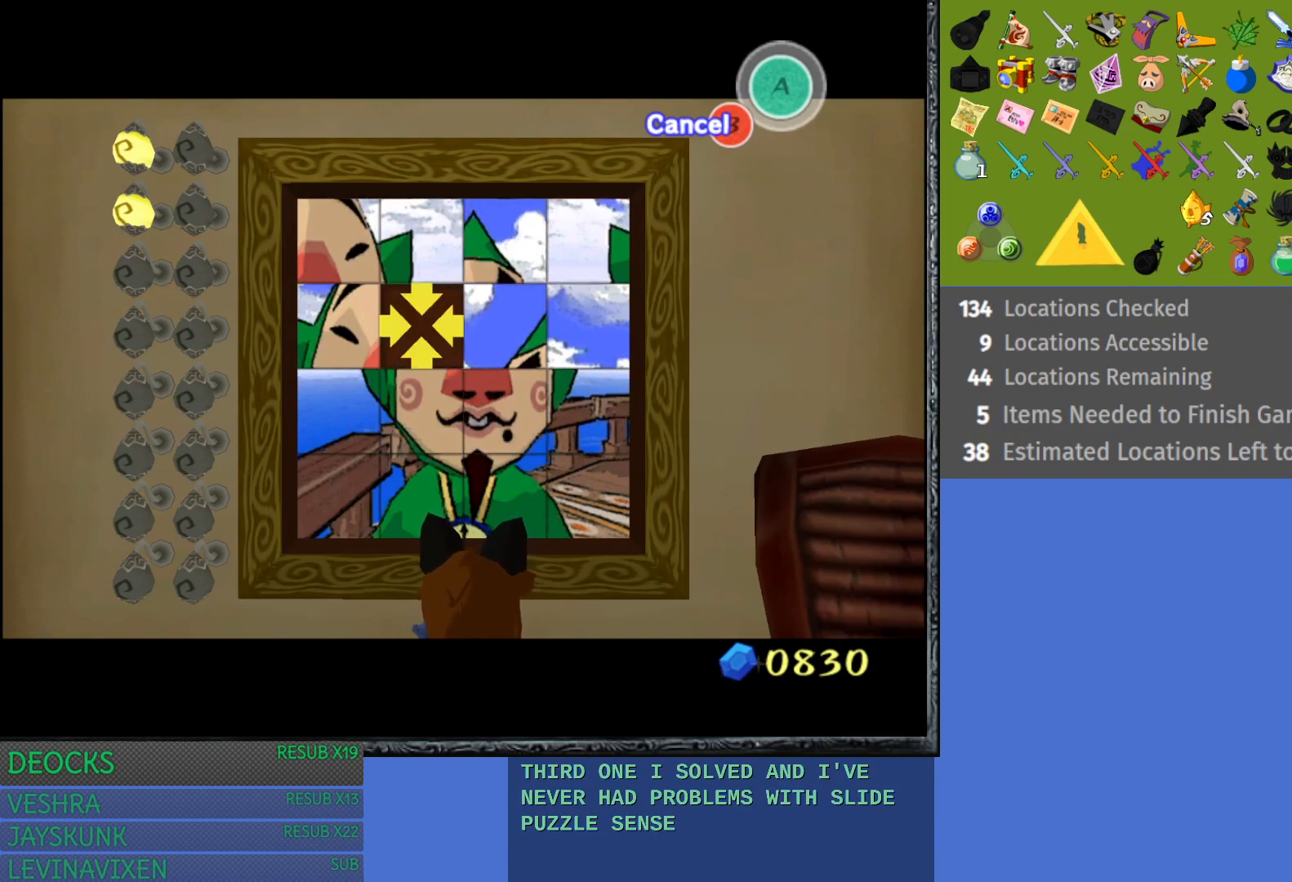
{"buttons": [], "left_stick": "center", "right_stick": "center", "events": [[300, "left_stick", "right"], [500, "left_stick", "center"]]}
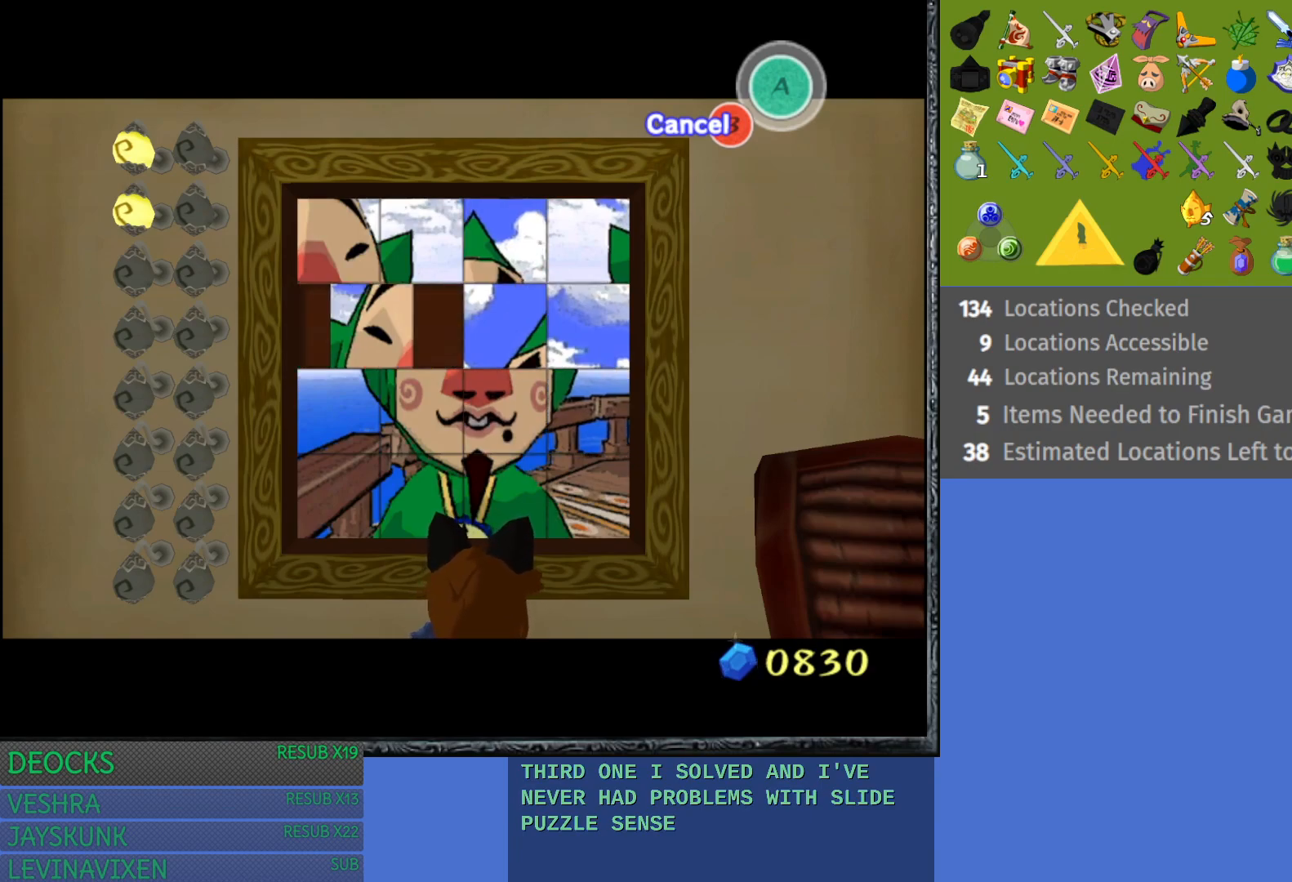
{"buttons": [], "left_stick": "center", "right_stick": "center", "events": []}
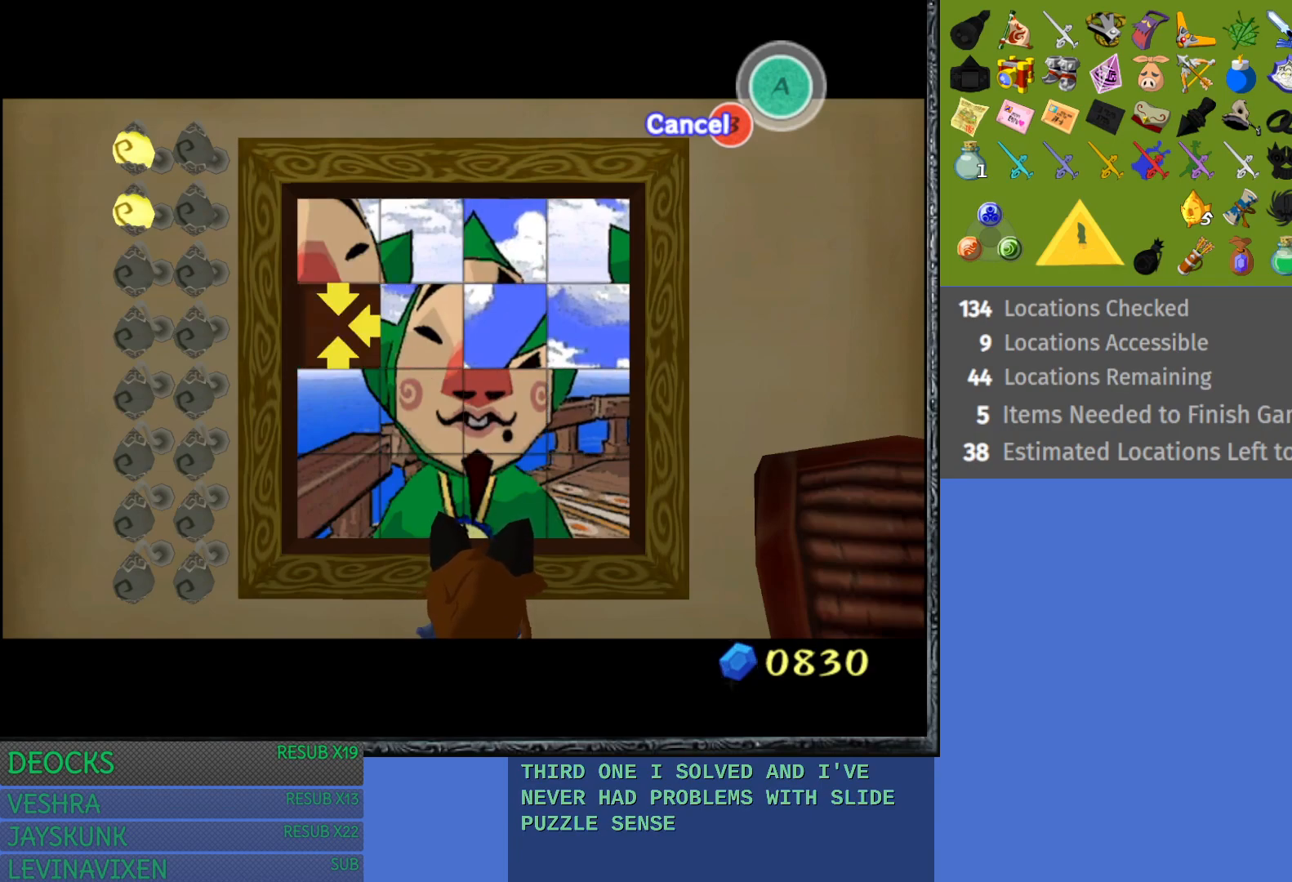
{"buttons": [], "left_stick": "center", "right_stick": "center", "events": []}
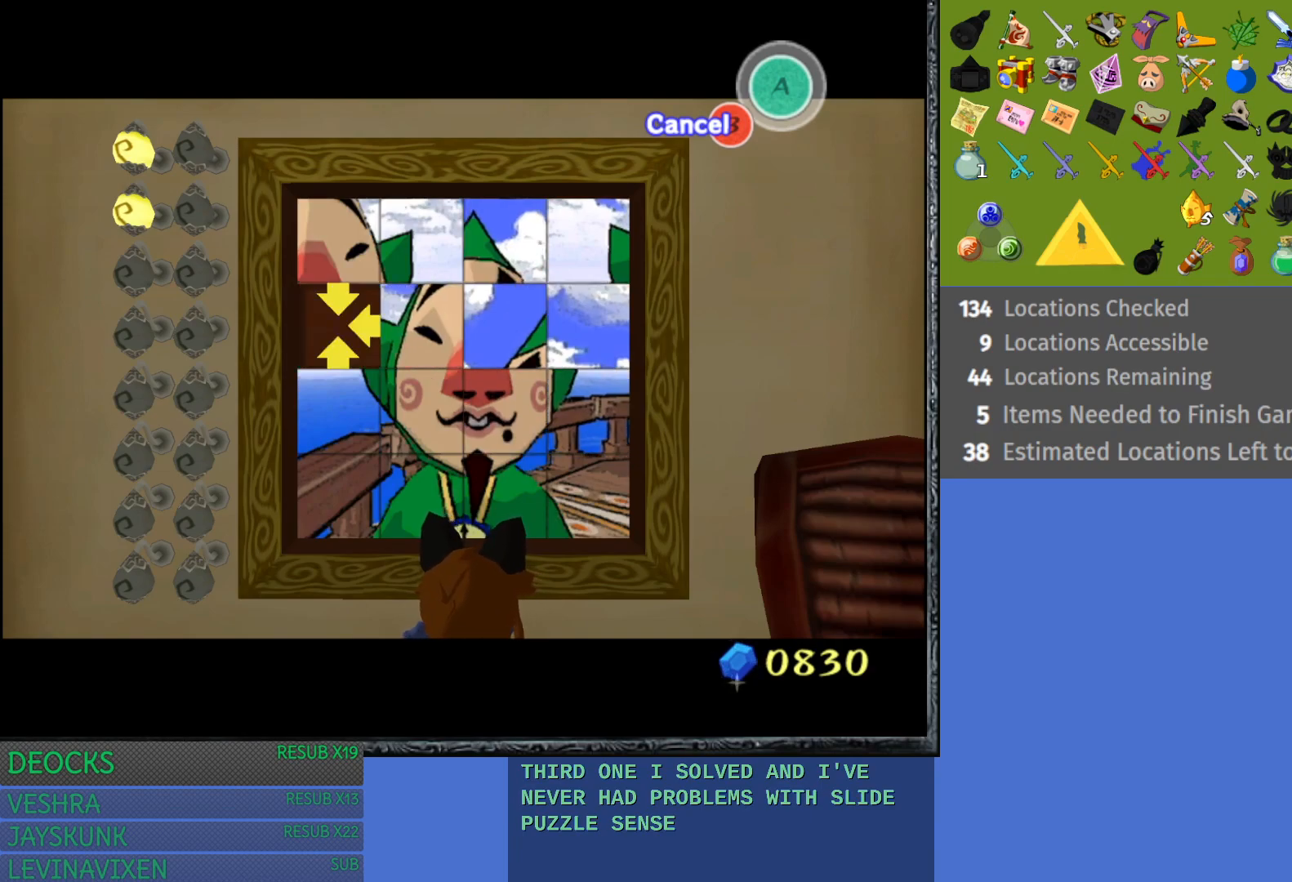
{"buttons": [], "left_stick": "center", "right_stick": "center", "events": []}
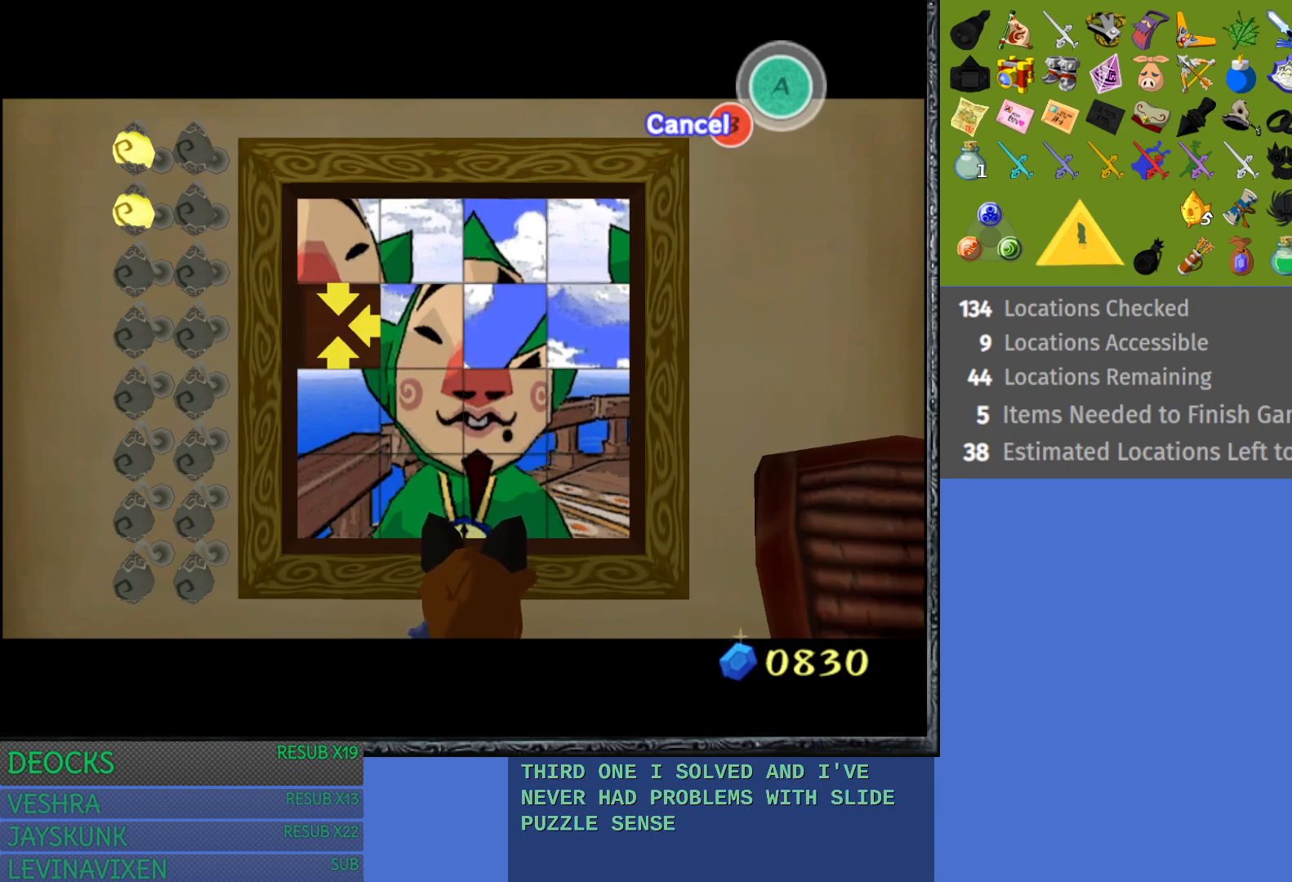
{"buttons": [], "left_stick": "left", "right_stick": "center", "events": [[133, "left_stick", "left"], [300, "left_stick", "center"], [400, "left_stick", "left"]]}
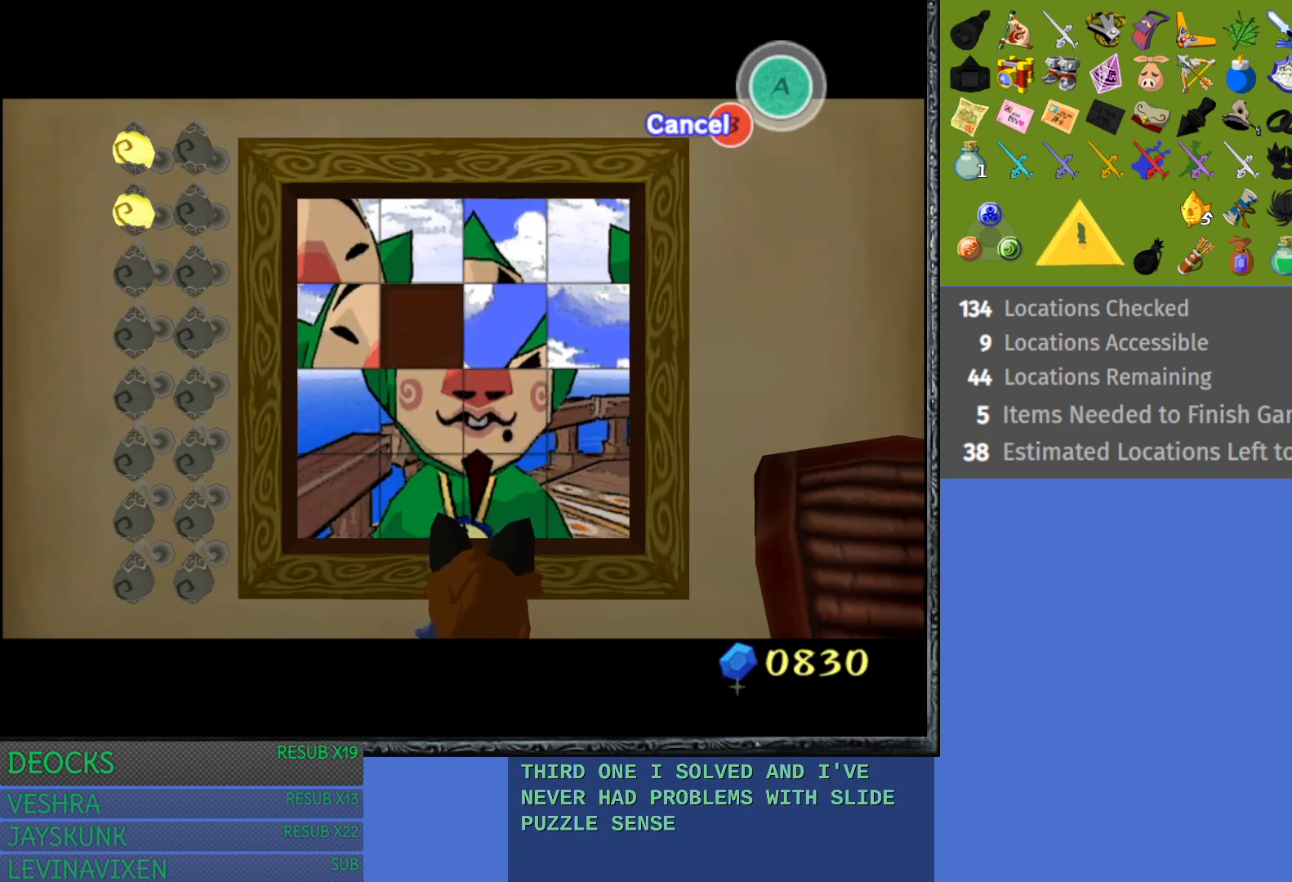
{"buttons": [], "left_stick": "down", "right_stick": "center", "events": [[67, "left_stick", "center"], [350, "left_stick", "down"]]}
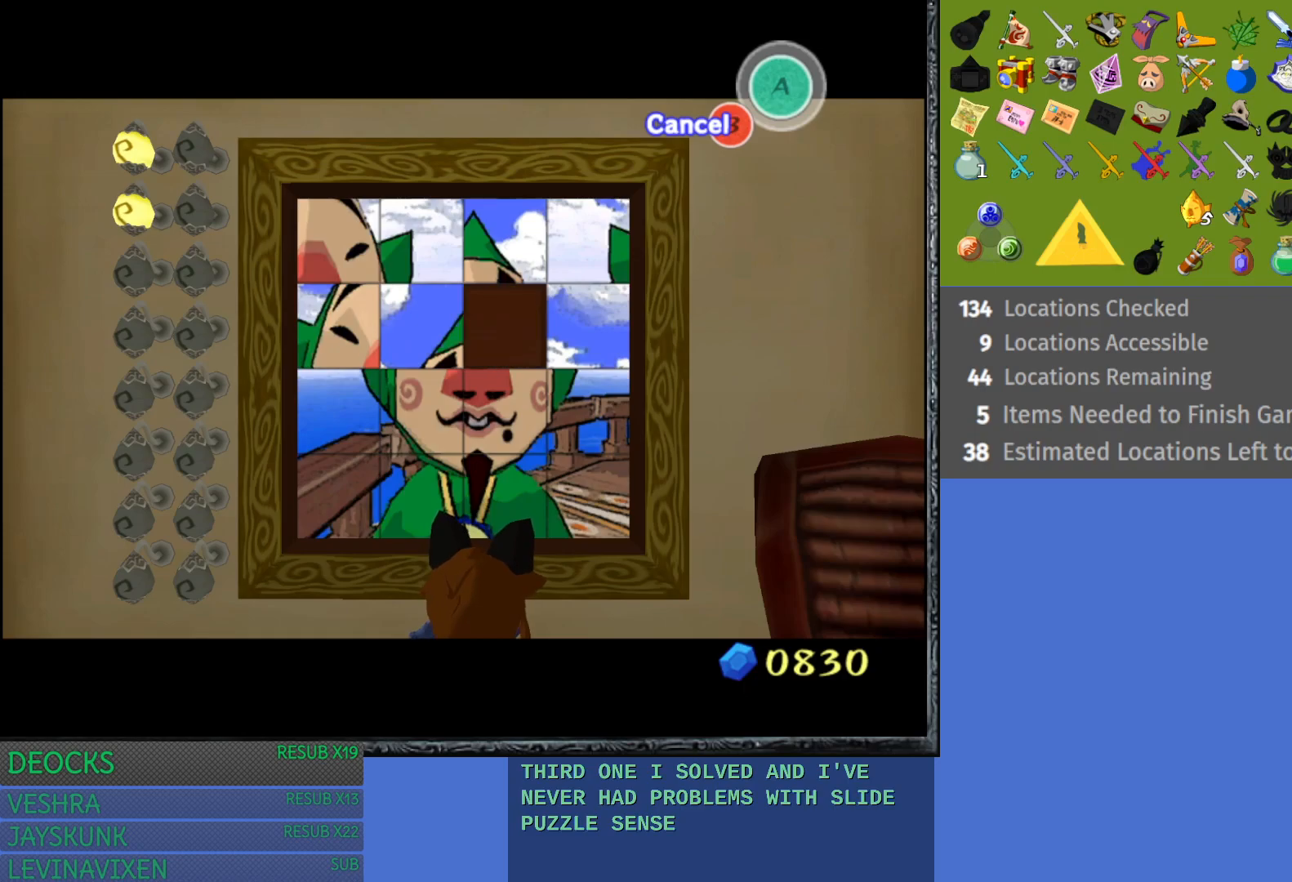
{"buttons": [], "left_stick": "center", "right_stick": "center", "events": [[50, "left_stick", "center"], [167, "left_stick", "right"], [333, "left_stick", "center"]]}
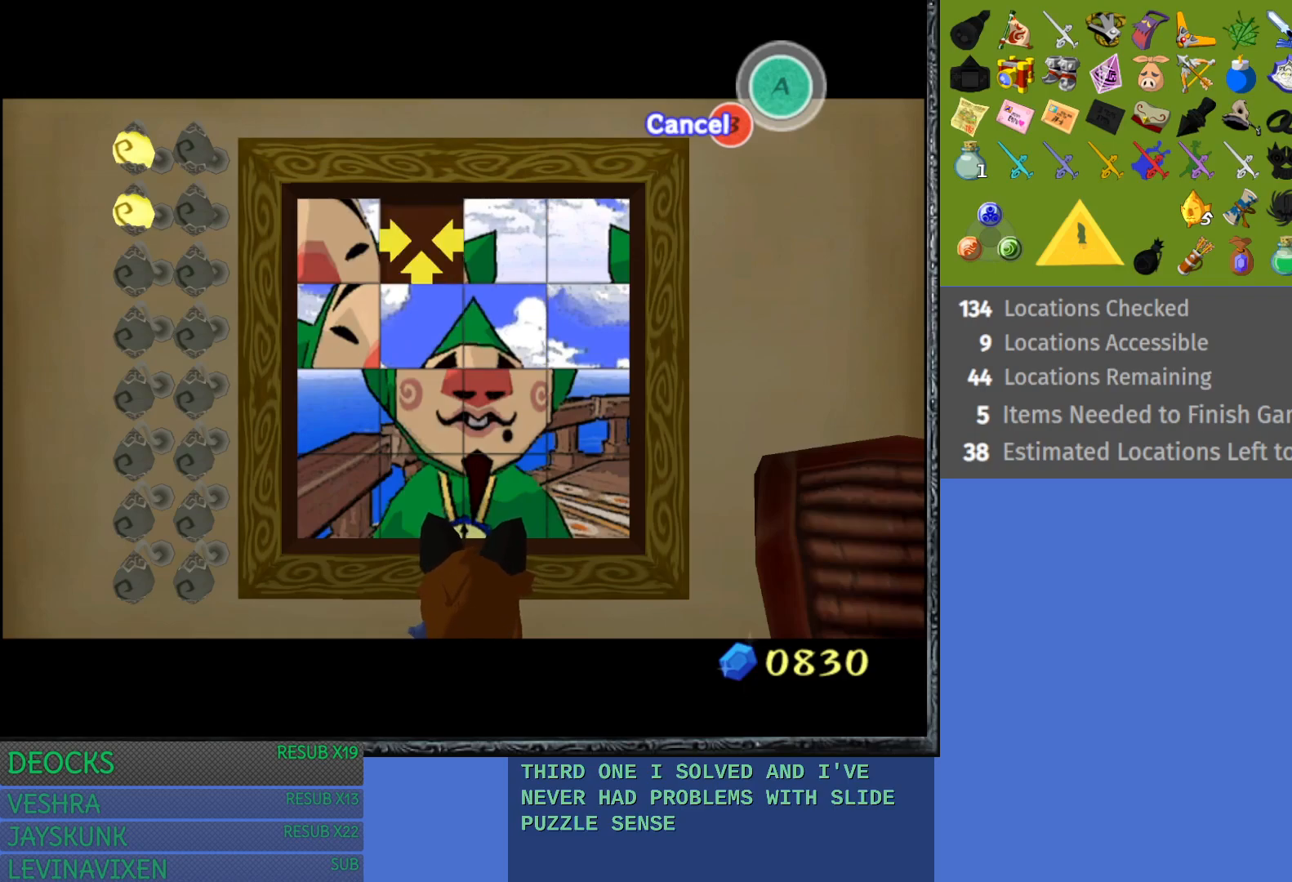
{"buttons": [], "left_stick": "up", "right_stick": "center", "events": [[33, "left_stick", "right"], [200, "left_stick", "center"], [400, "left_stick", "up"]]}
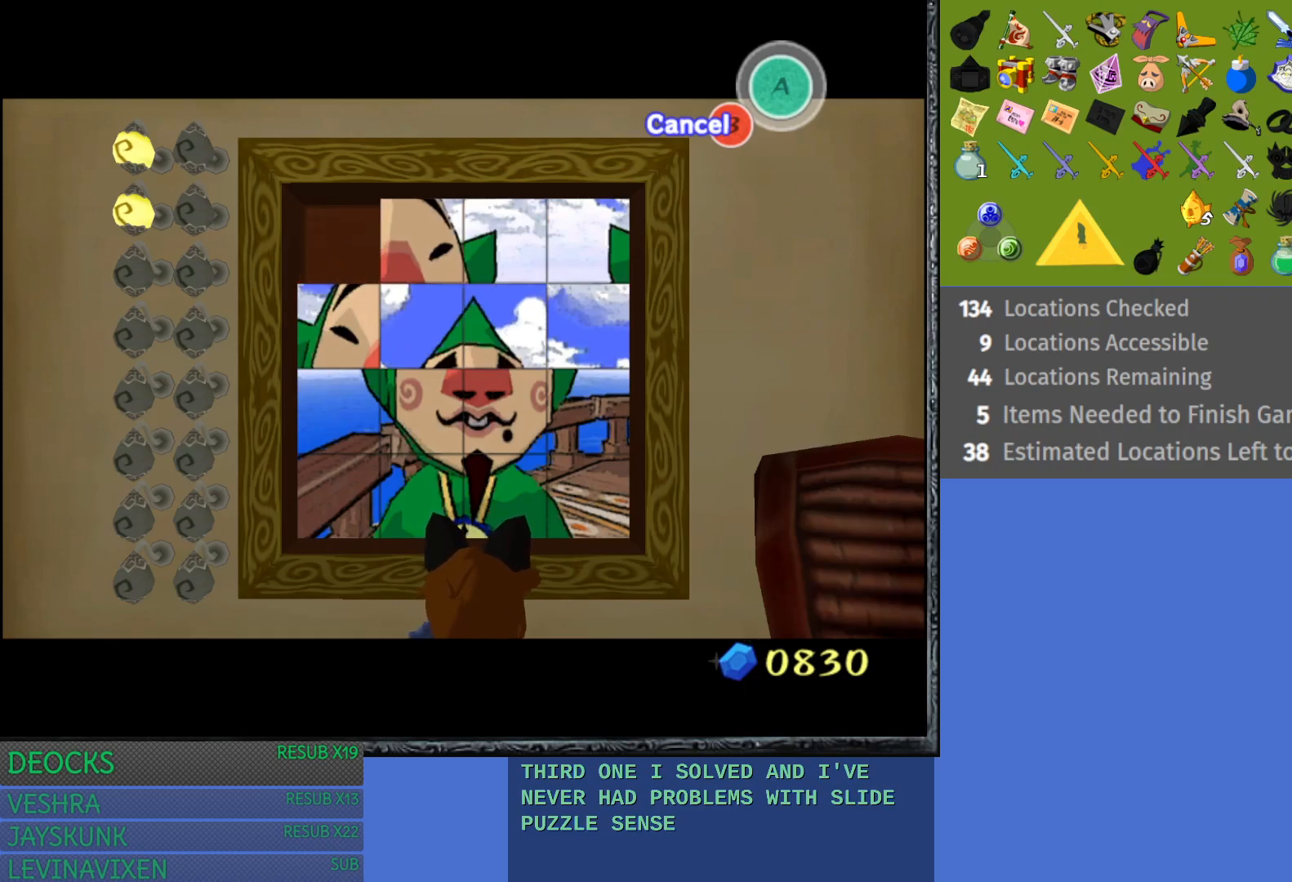
{"buttons": [], "left_stick": "center", "right_stick": "center", "events": [[83, "left_stick", "center"], [217, "left_stick", "left"], [417, "left_stick", "center"]]}